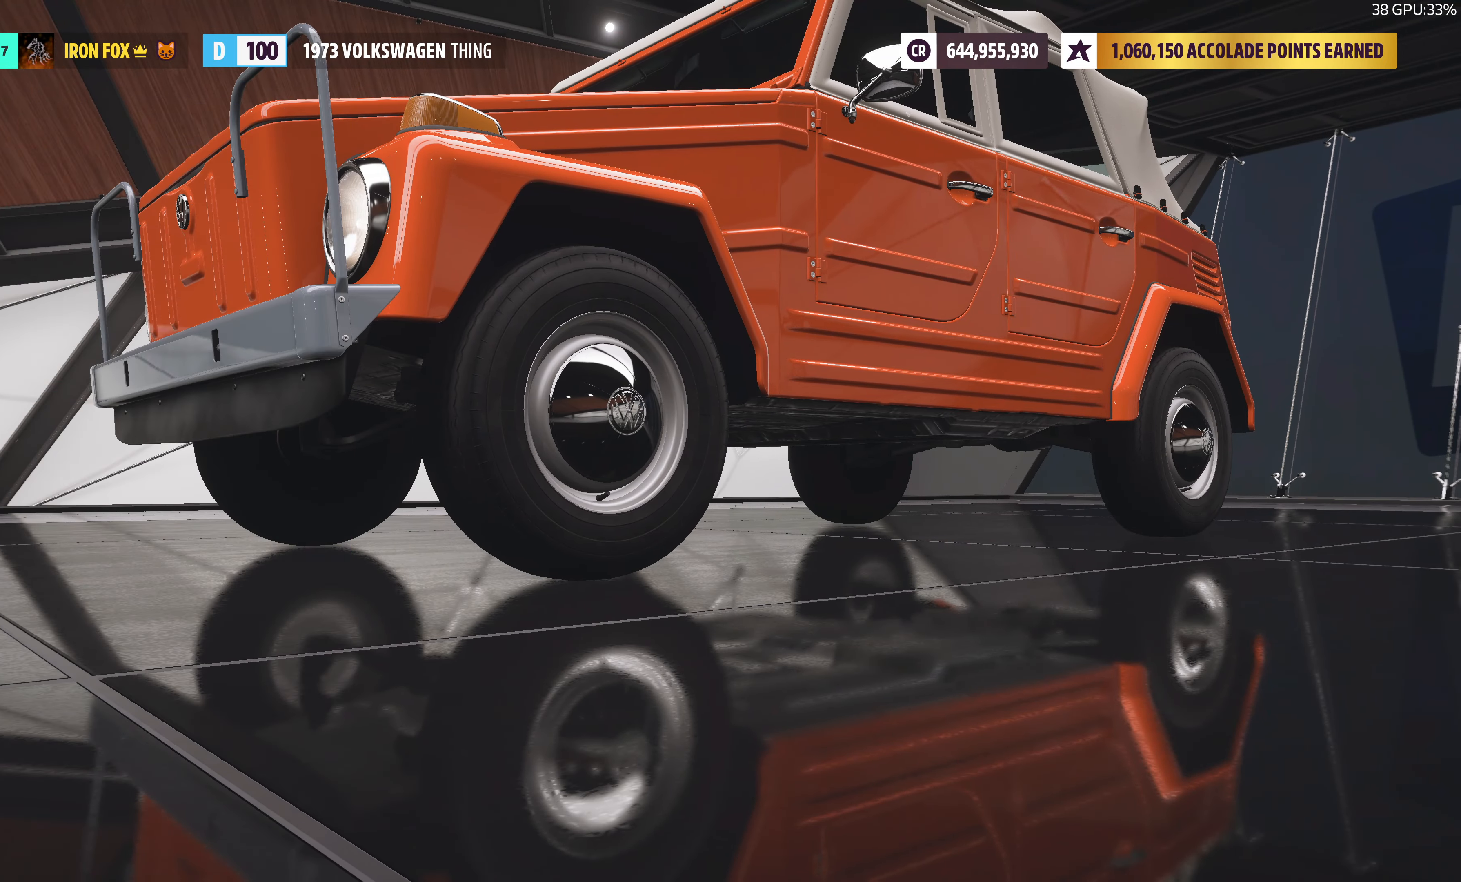
Gameplay with a controller (PlayStation layout); each line is a JSON object with the inputs held at the frame after it. "events" lists button and stick changes between this image and that frame as [ms after this image, input, new state], when the widget could be followed in between.
{"buttons": [], "left_stick": "center", "right_stick": "center", "events": []}
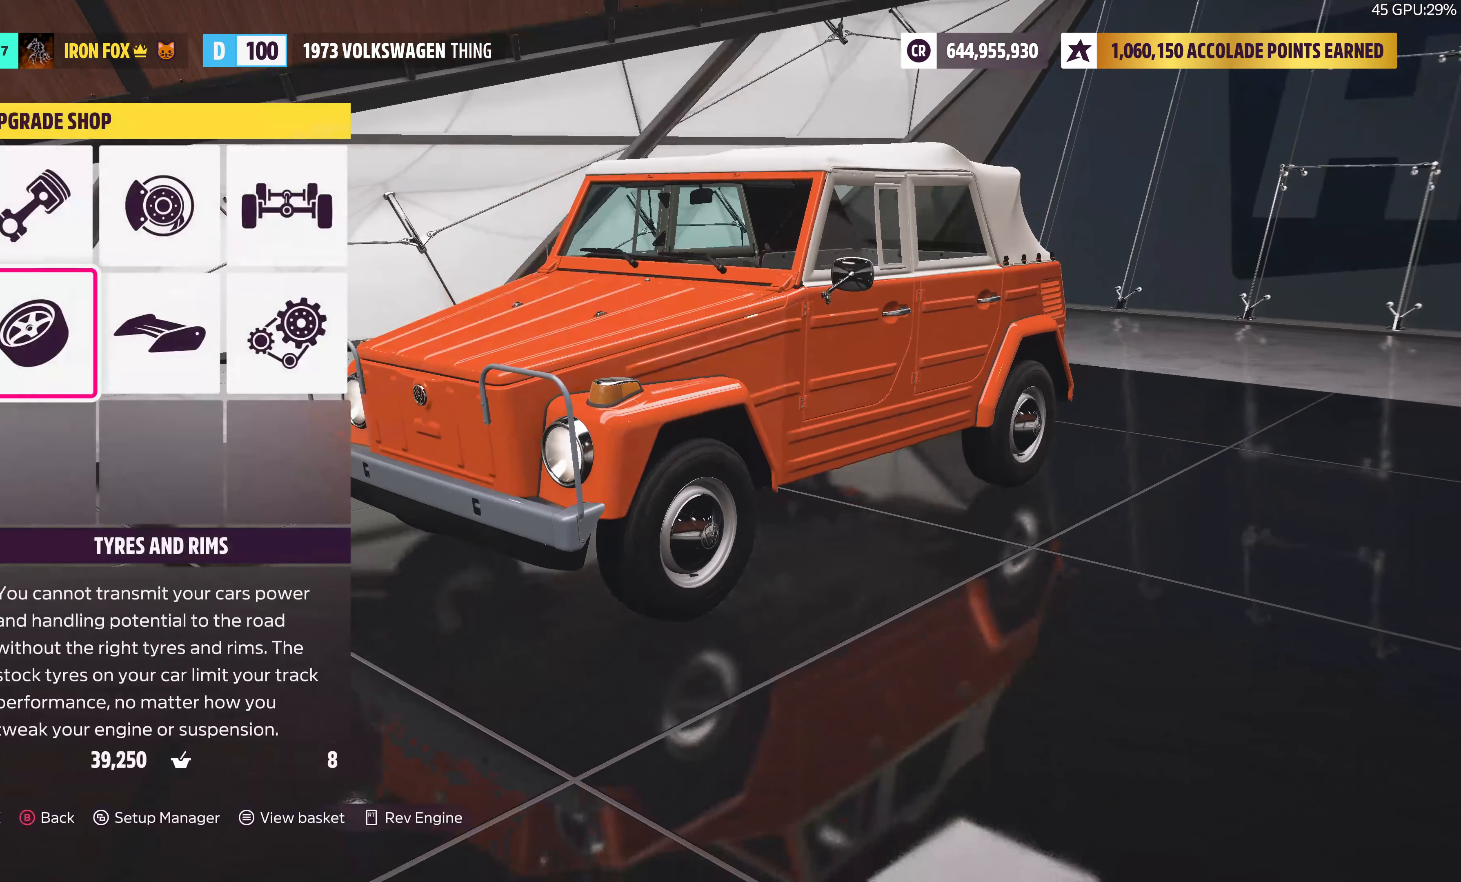
{"buttons": [], "left_stick": "center", "right_stick": "center", "events": []}
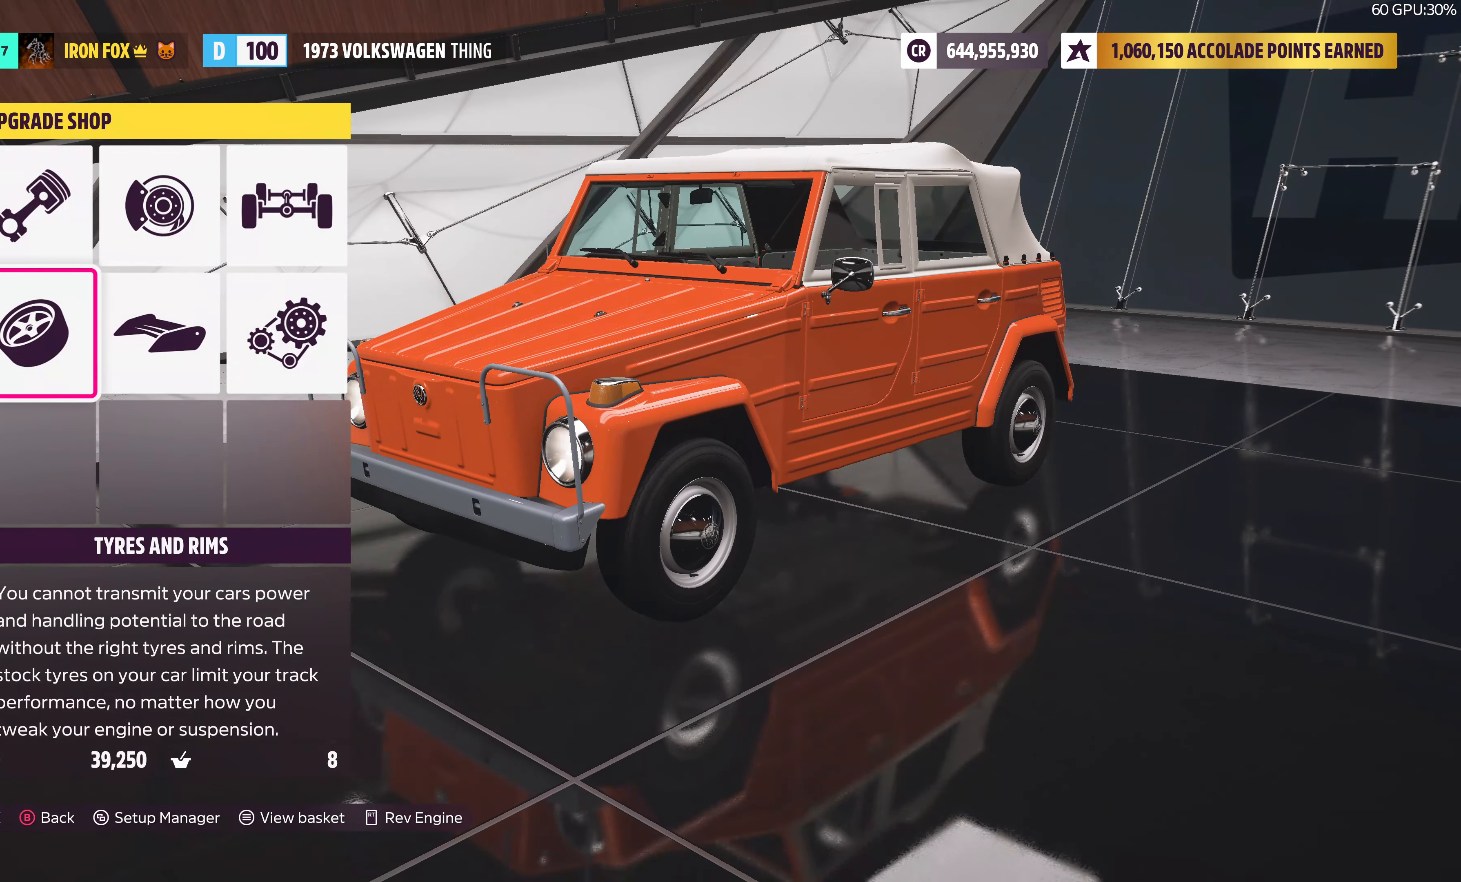
{"buttons": [], "left_stick": "center", "right_stick": "center", "events": [[250, "DPAD_RIGHT", "down"], [400, "DPAD_RIGHT", "up"]]}
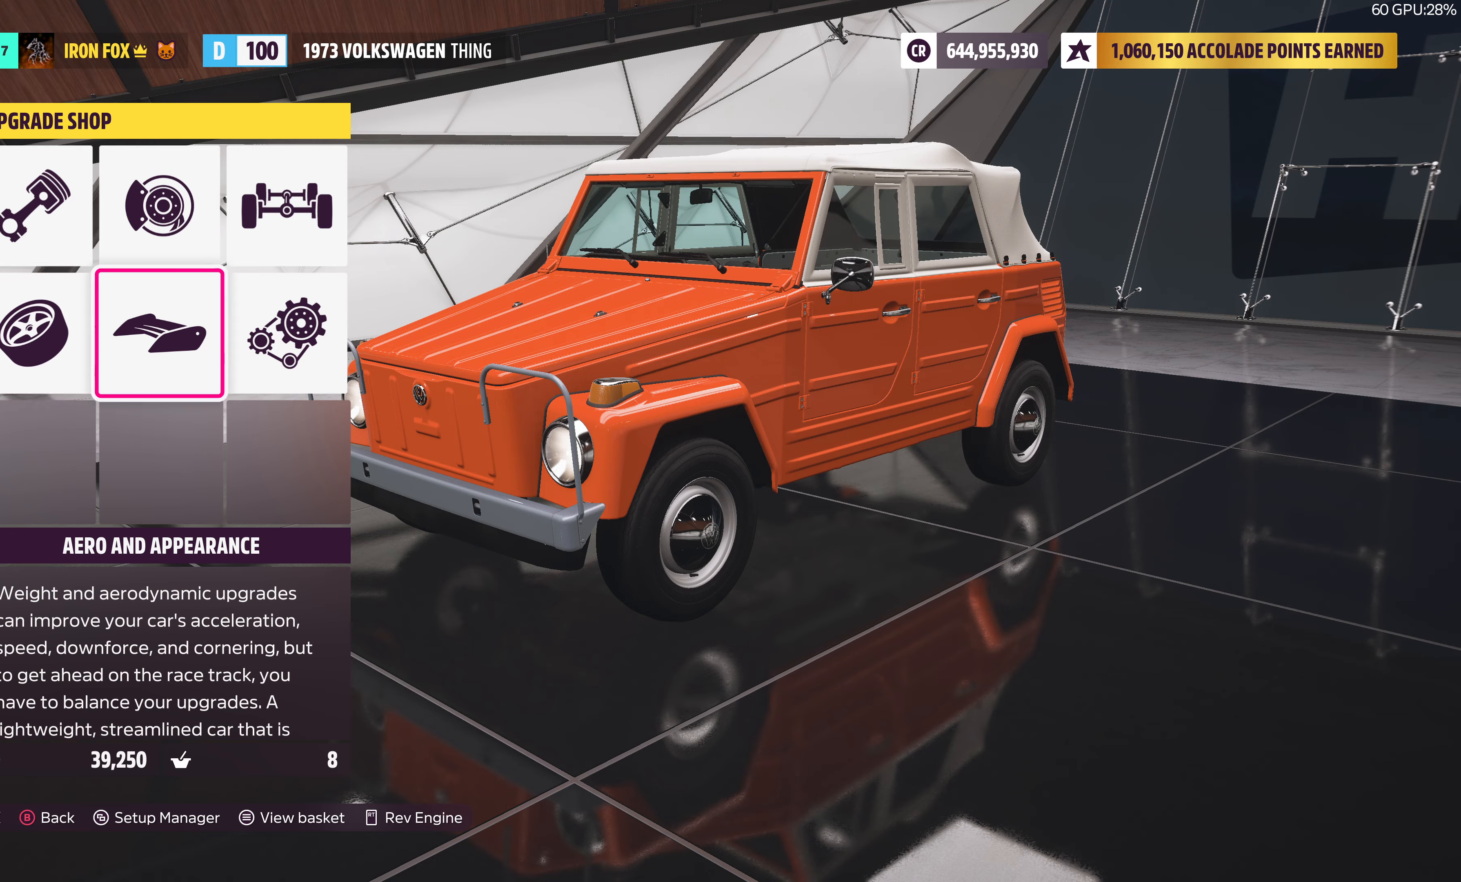
{"buttons": ["CROSS"], "left_stick": "center", "right_stick": "center", "events": [[250, "DPAD_UP", "down"], [350, "DPAD_UP", "up"], [383, "CROSS", "down"]]}
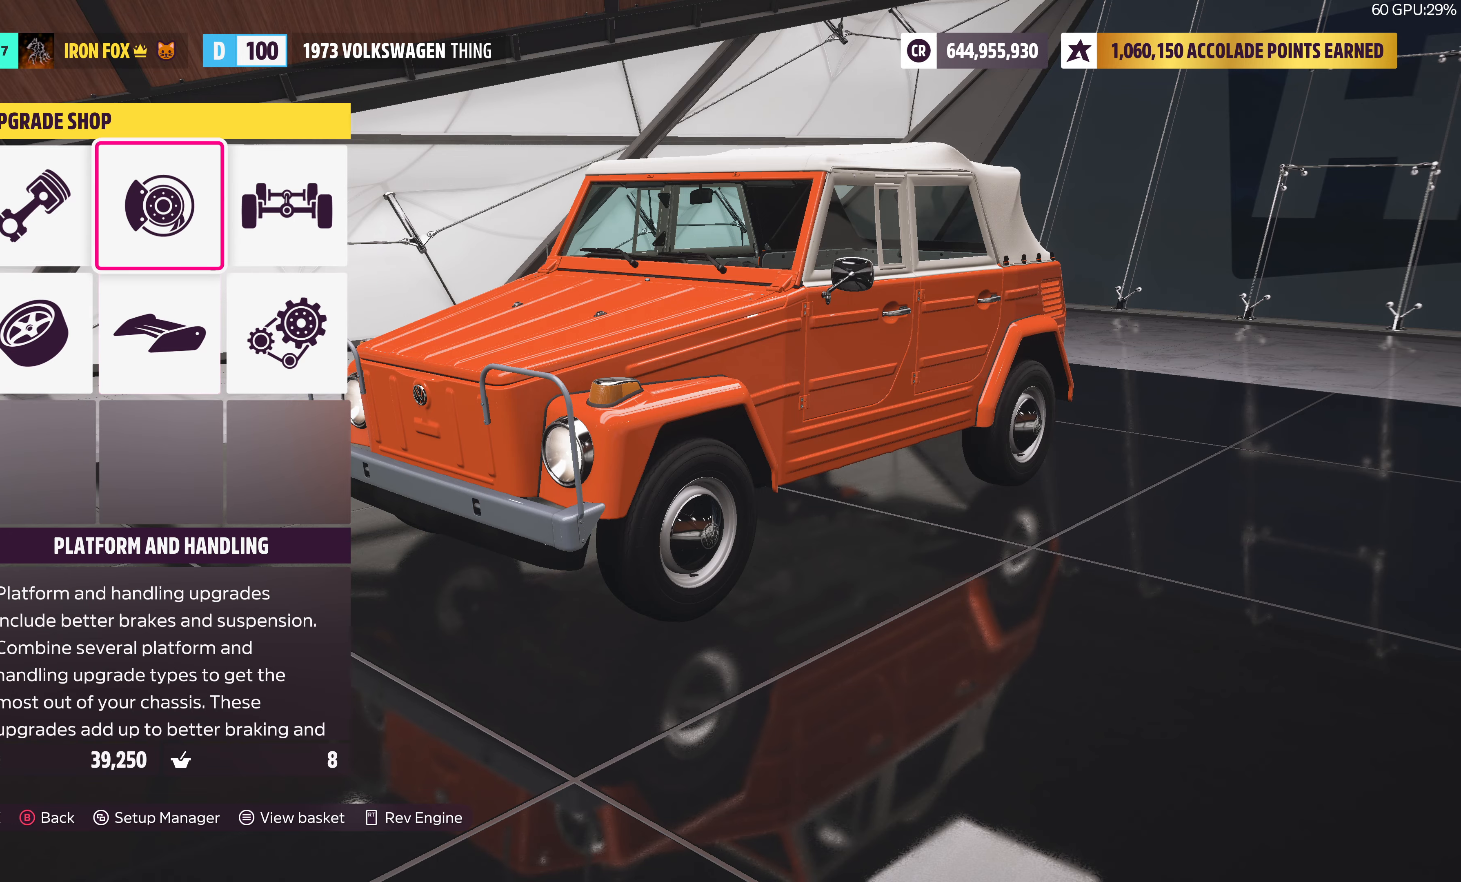
{"buttons": [], "left_stick": "center", "right_stick": "center", "events": [[50, "CROSS", "up"]]}
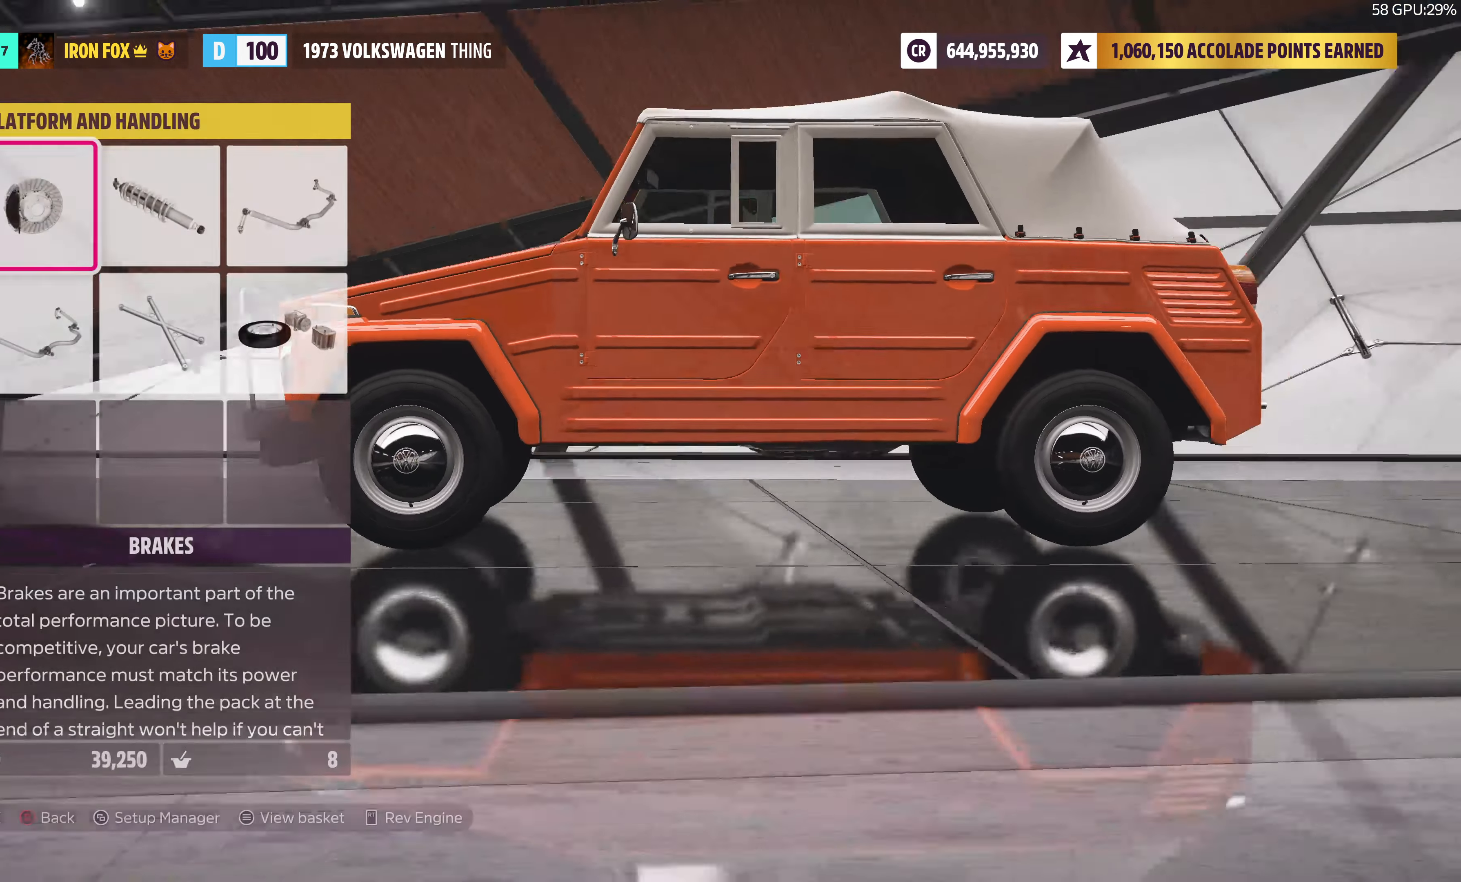
{"buttons": ["DPAD_RIGHT"], "left_stick": "center", "right_stick": "center", "events": [[200, "DPAD_DOWN", "down"], [300, "DPAD_DOWN", "up"], [433, "DPAD_RIGHT", "down"]]}
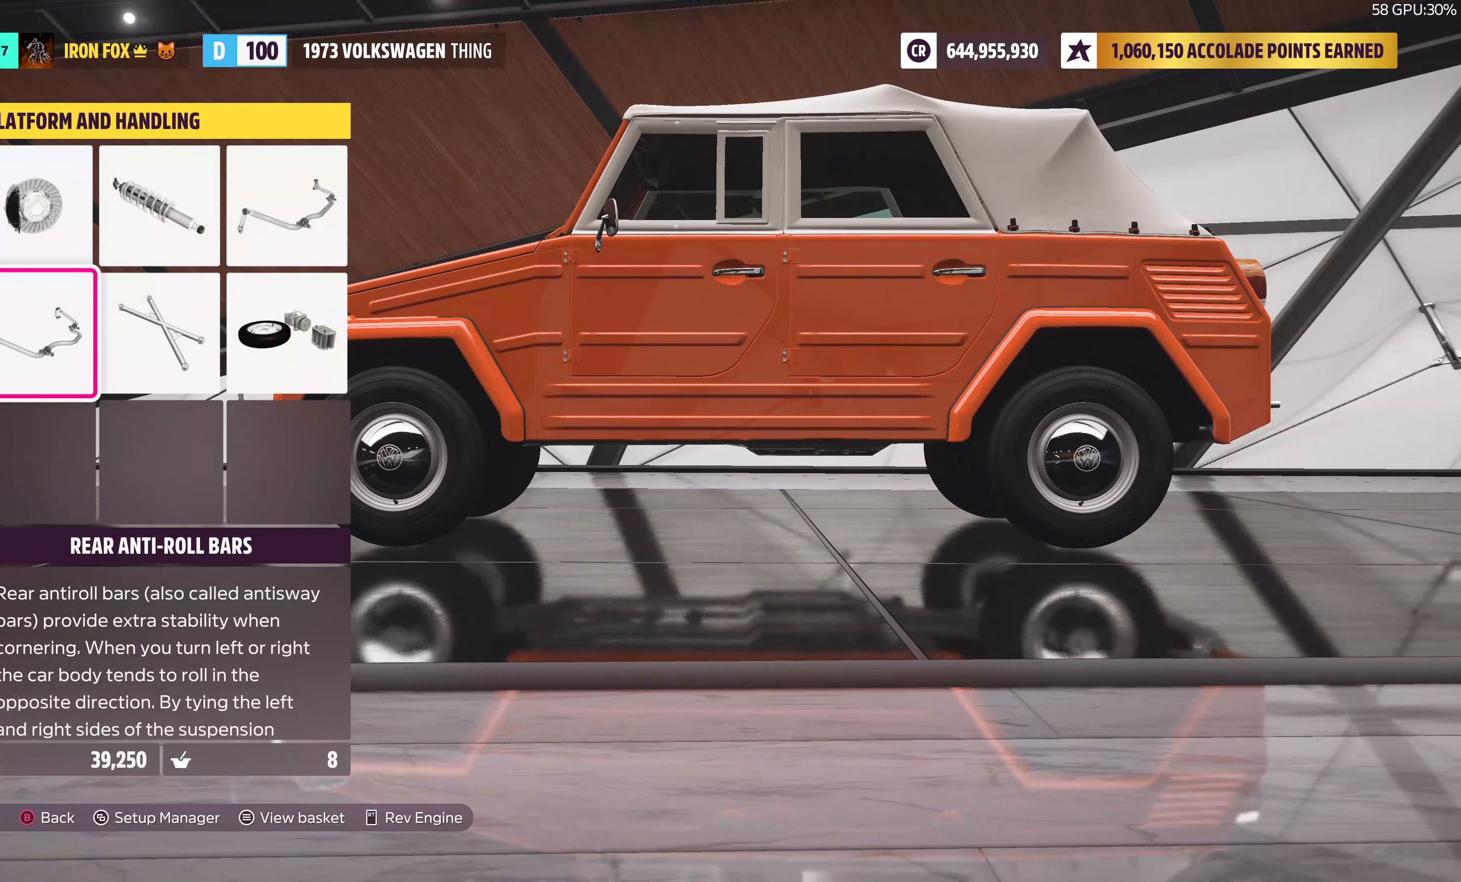
{"buttons": [], "left_stick": "center", "right_stick": "center", "events": [[16, "DPAD_RIGHT", "up"], [100, "DPAD_RIGHT", "down"], [216, "DPAD_RIGHT", "up"], [233, "CROSS", "down"], [350, "CROSS", "up"]]}
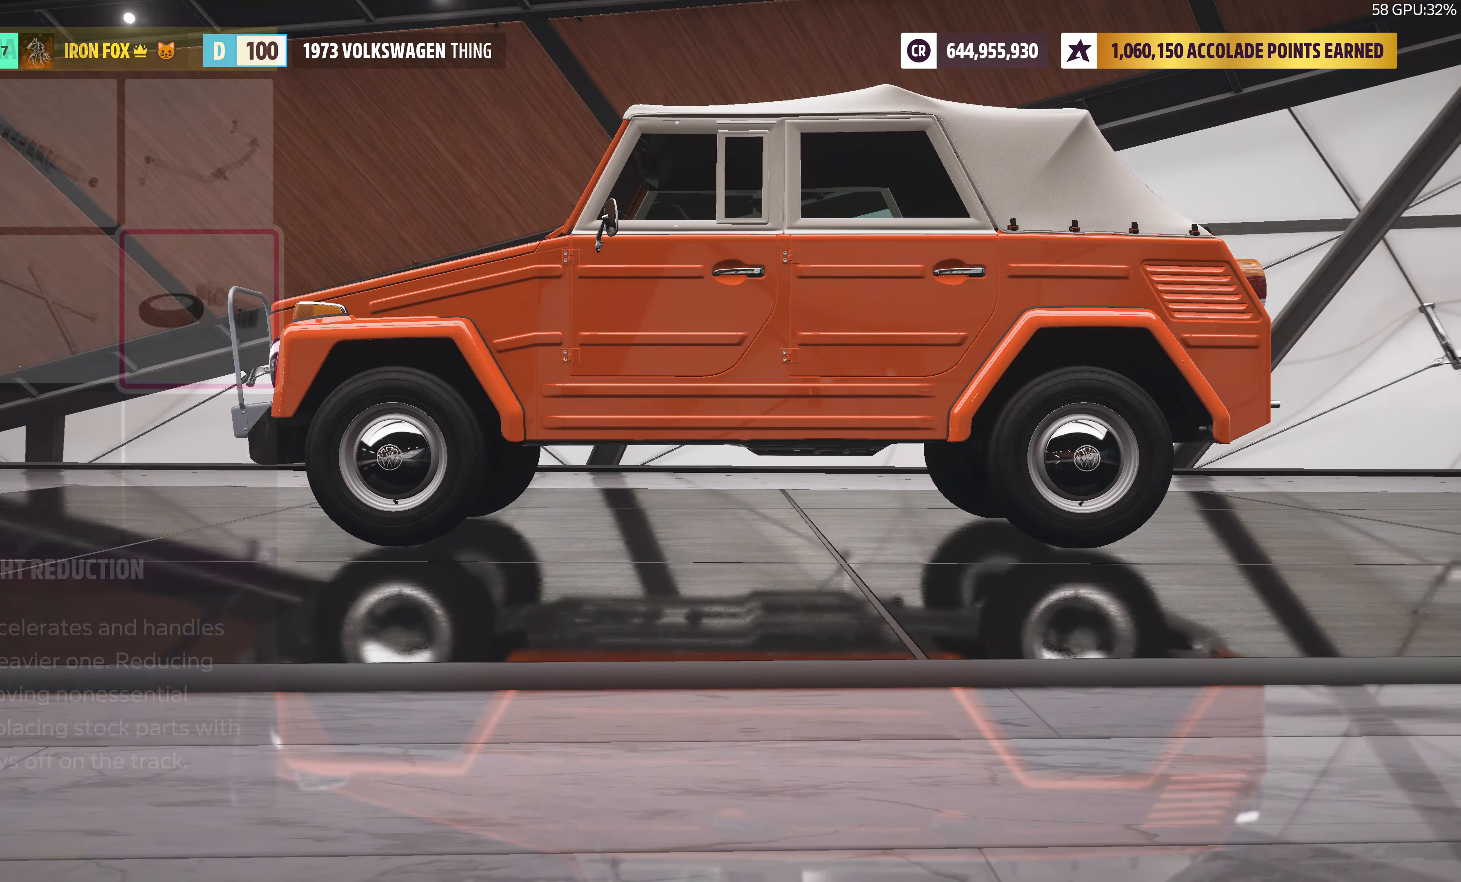
{"buttons": [], "left_stick": "center", "right_stick": "center", "events": [[366, "TRIANGLE", "down"], [466, "TRIANGLE", "up"]]}
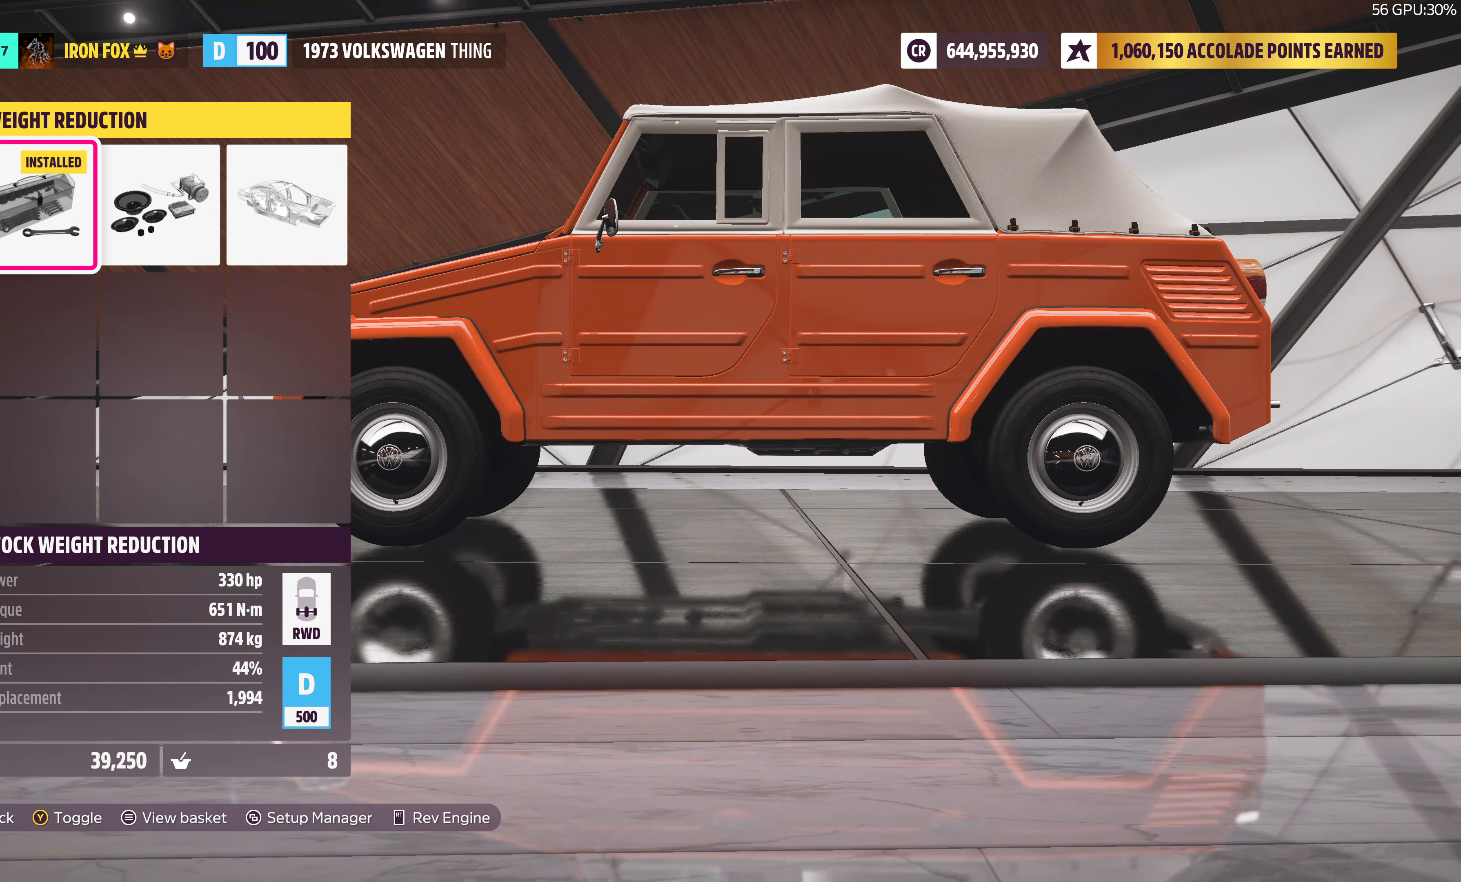
{"buttons": [], "left_stick": "center", "right_stick": "center", "events": [[116, "TRIANGLE", "down"], [216, "TRIANGLE", "up"]]}
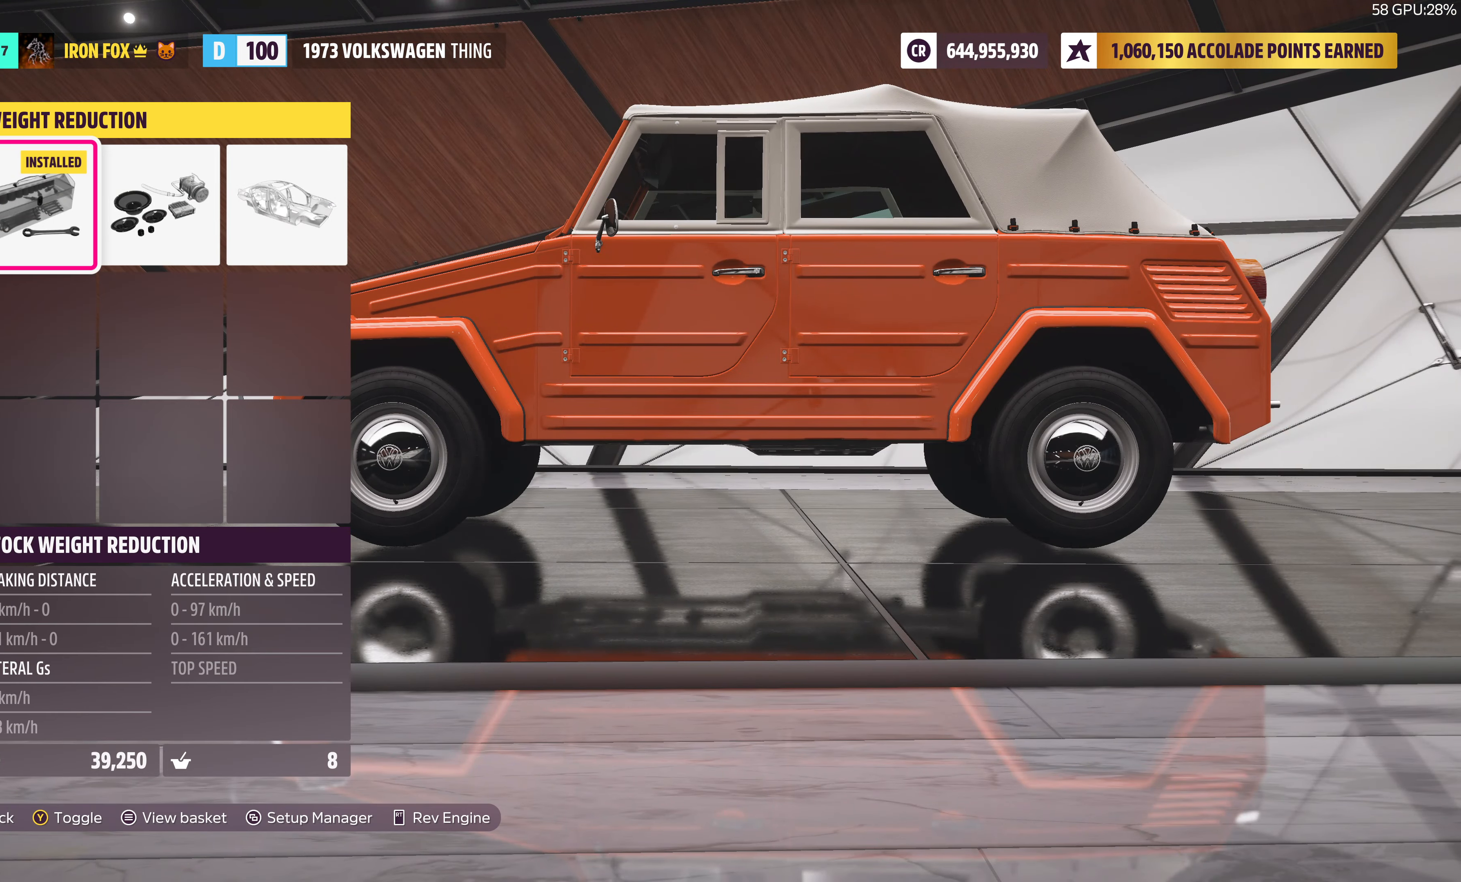
{"buttons": [], "left_stick": "center", "right_stick": "center", "events": []}
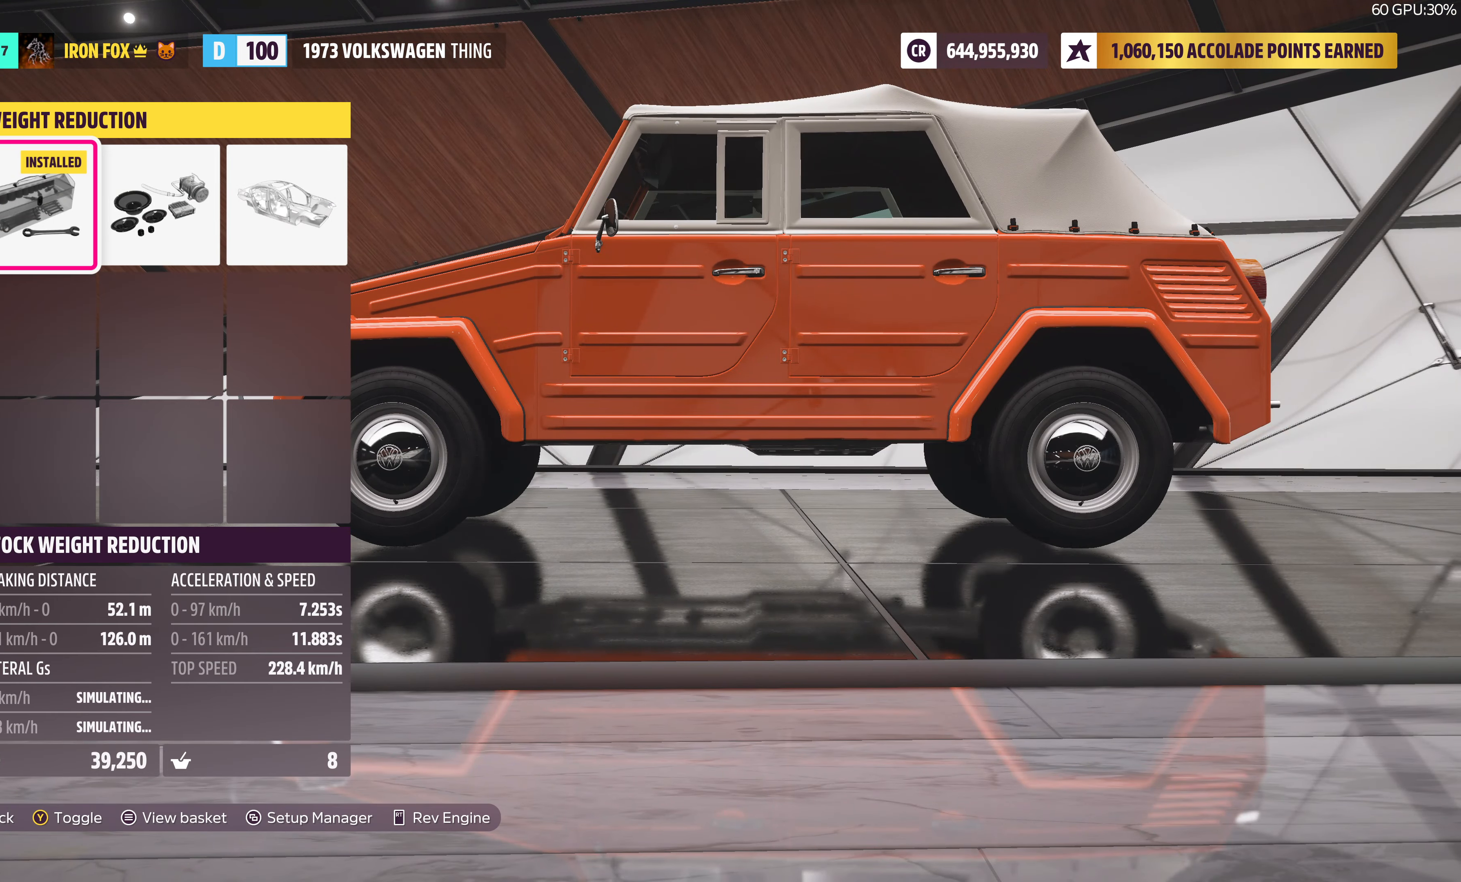
{"buttons": [], "left_stick": "center", "right_stick": "center", "events": [[83, "DPAD_RIGHT", "down"], [200, "DPAD_RIGHT", "up"]]}
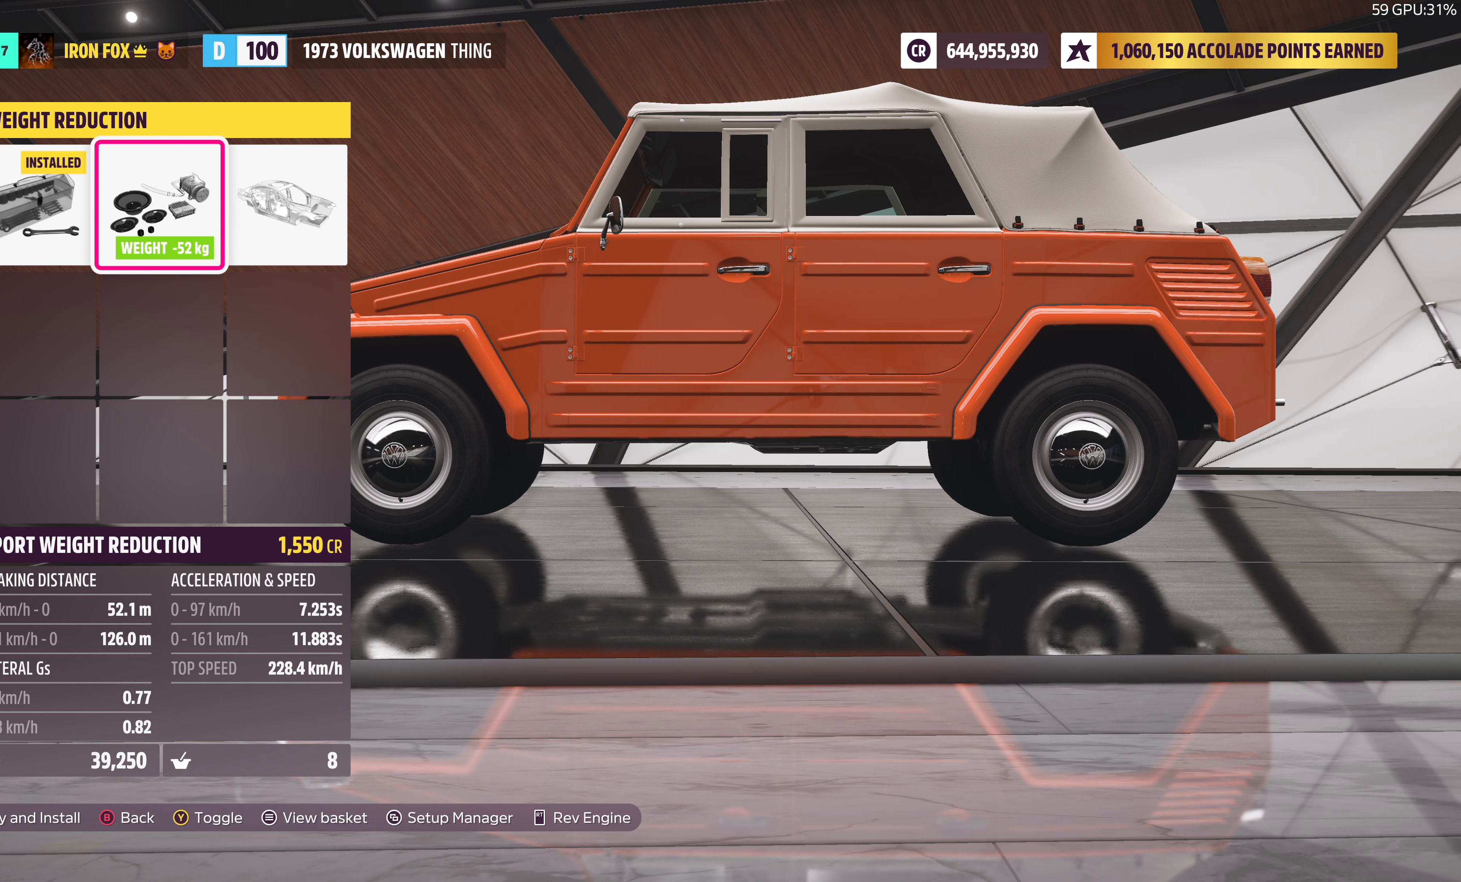
{"buttons": [], "left_stick": "center", "right_stick": "center", "events": []}
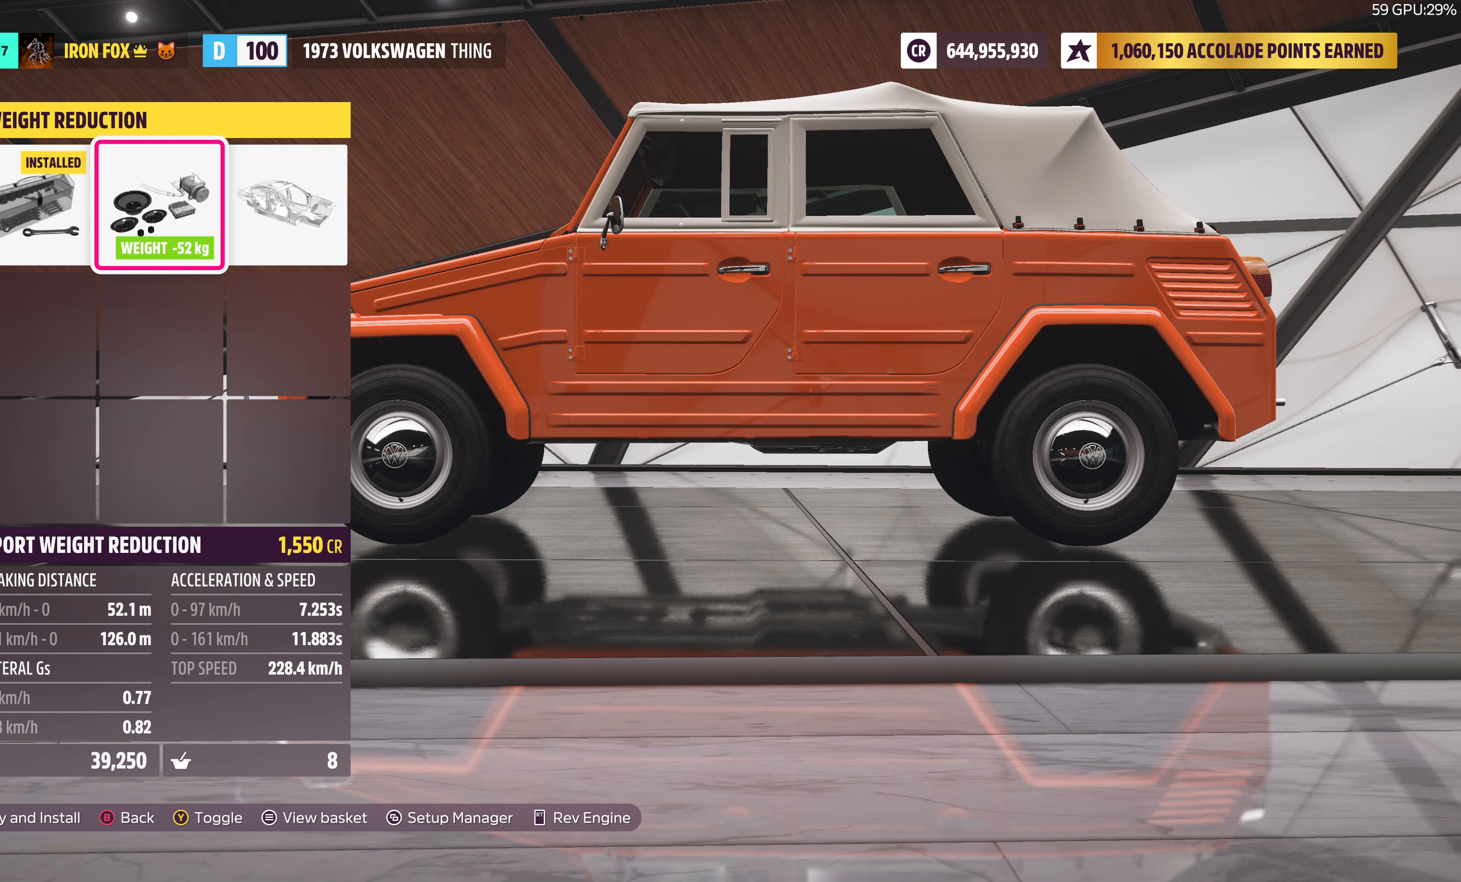
{"buttons": [], "left_stick": "center", "right_stick": "center", "events": []}
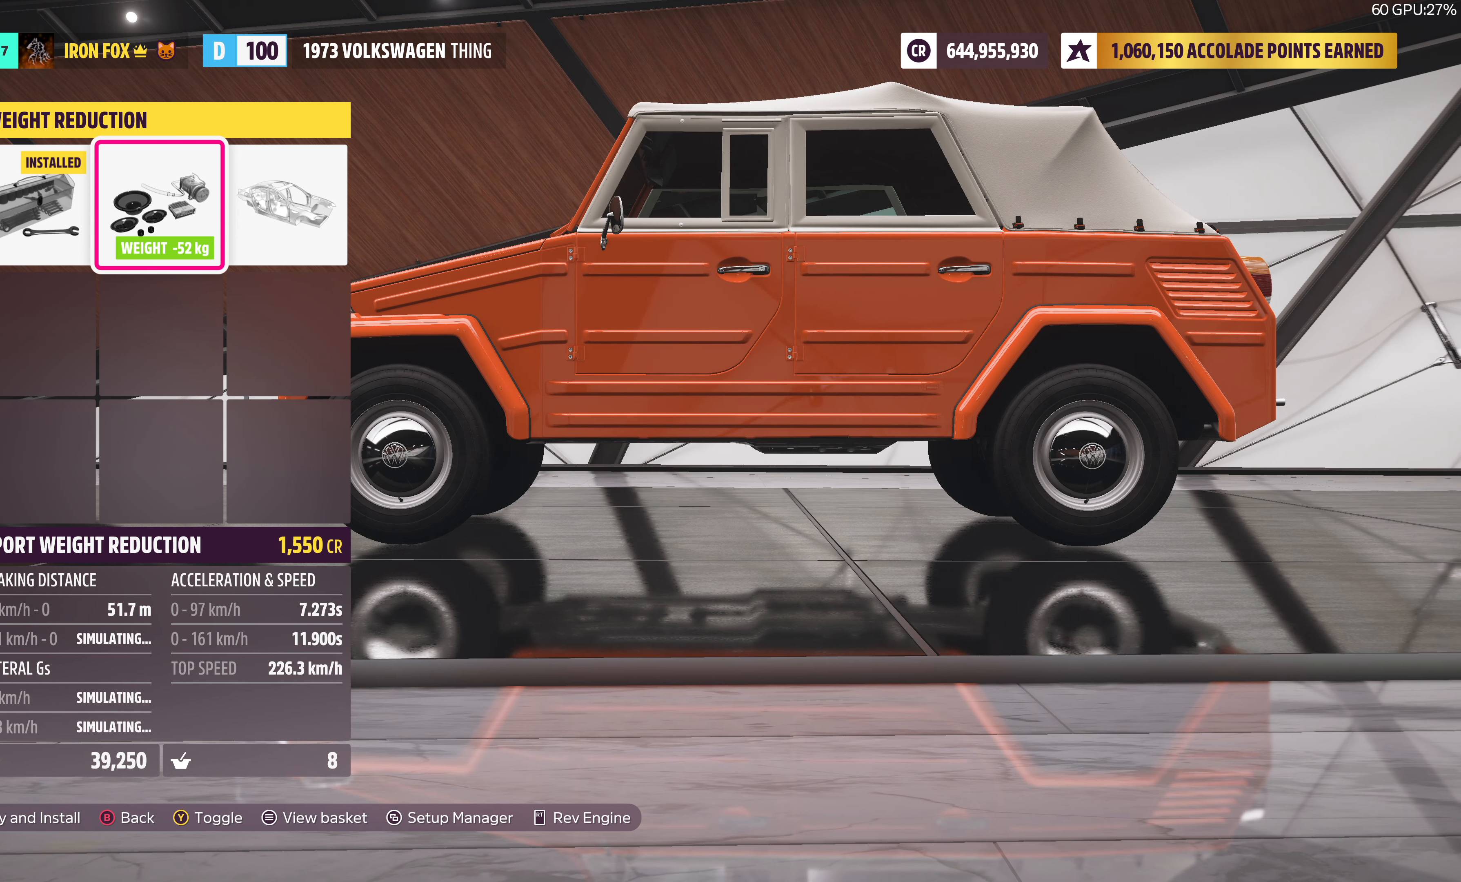
{"buttons": [], "left_stick": "center", "right_stick": "center", "events": [[167, "DPAD_RIGHT", "down"], [283, "DPAD_RIGHT", "up"]]}
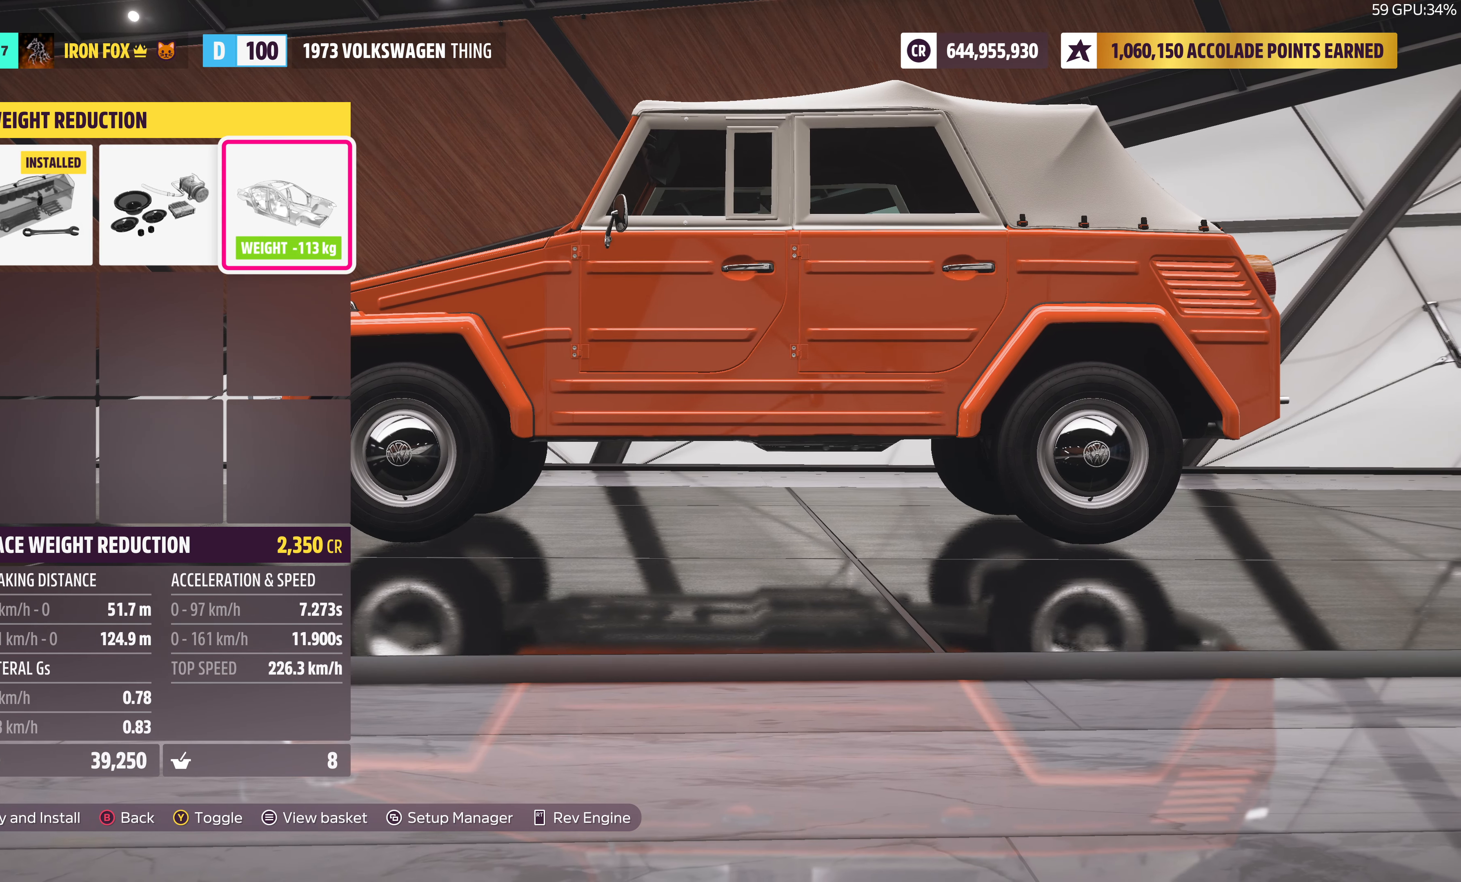
{"buttons": [], "left_stick": "center", "right_stick": "center", "events": []}
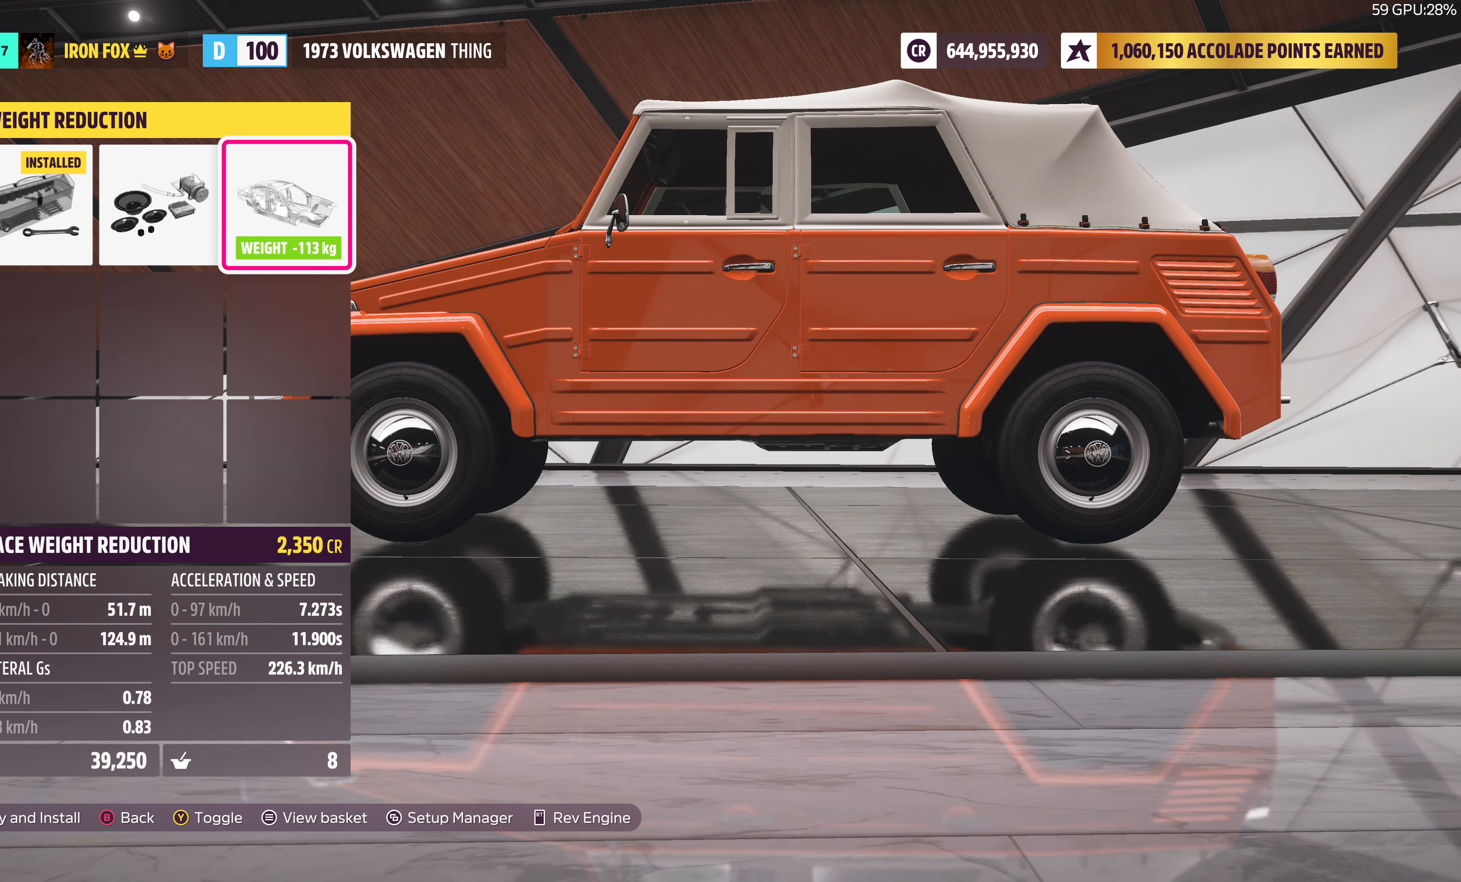
{"buttons": [], "left_stick": "center", "right_stick": "center", "events": []}
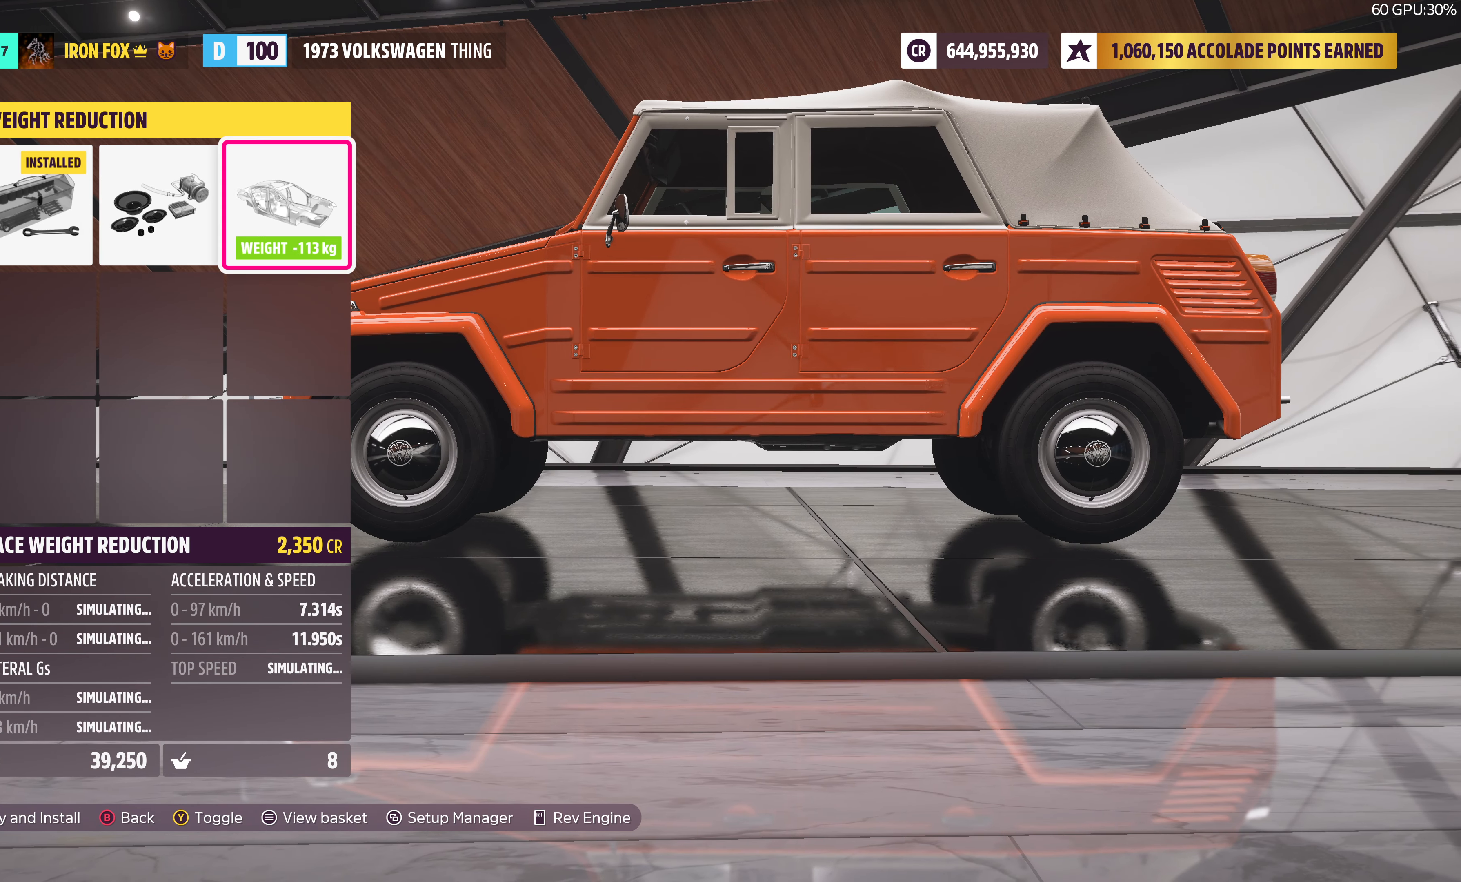
{"buttons": [], "left_stick": "center", "right_stick": "center", "events": [[367, "TRIANGLE", "down"], [467, "TRIANGLE", "up"]]}
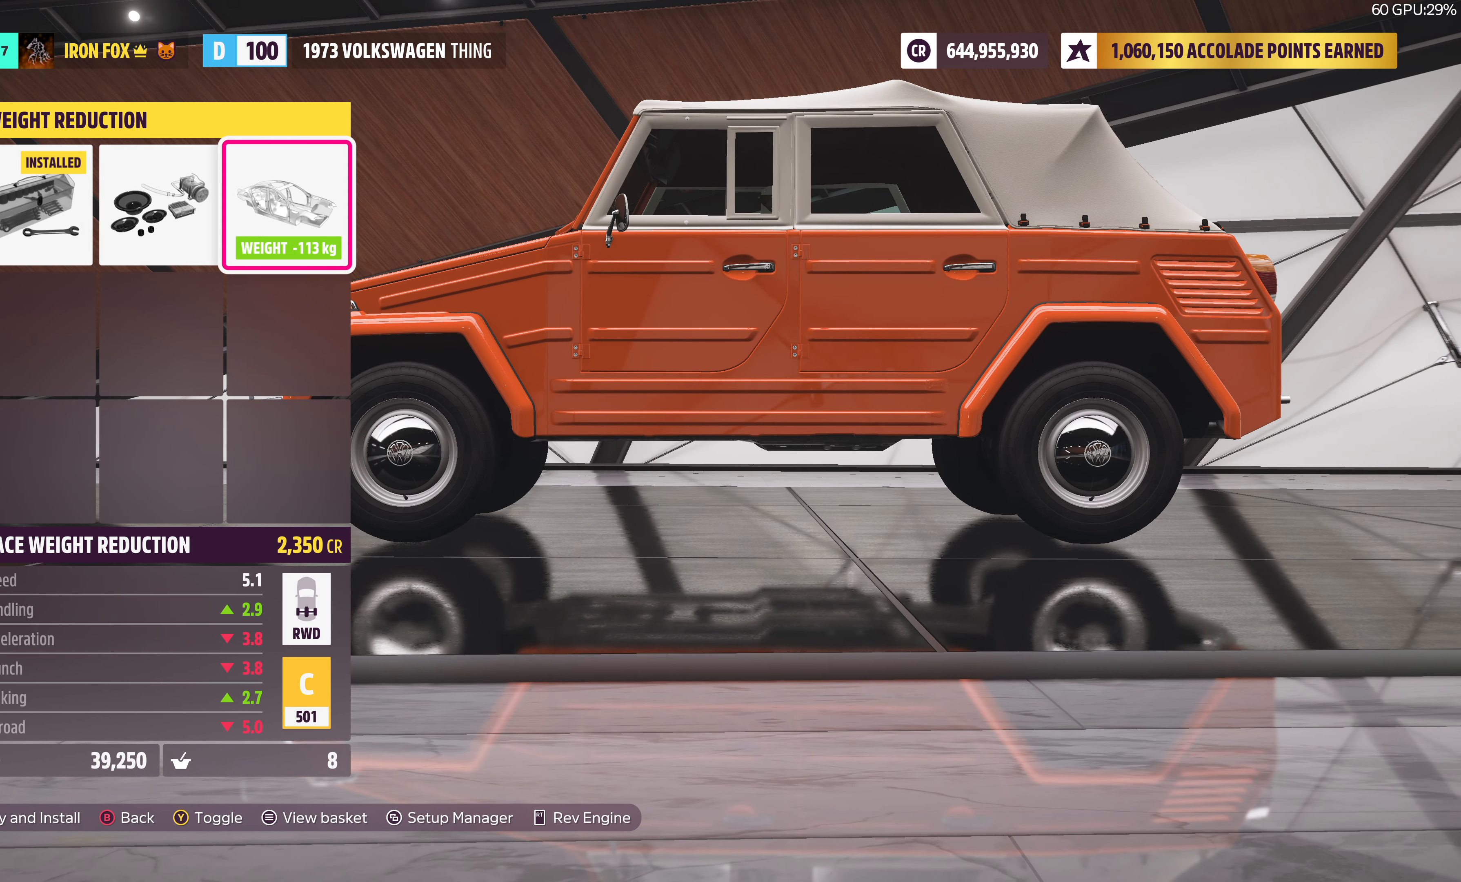
{"buttons": [], "left_stick": "center", "right_stick": "center", "events": []}
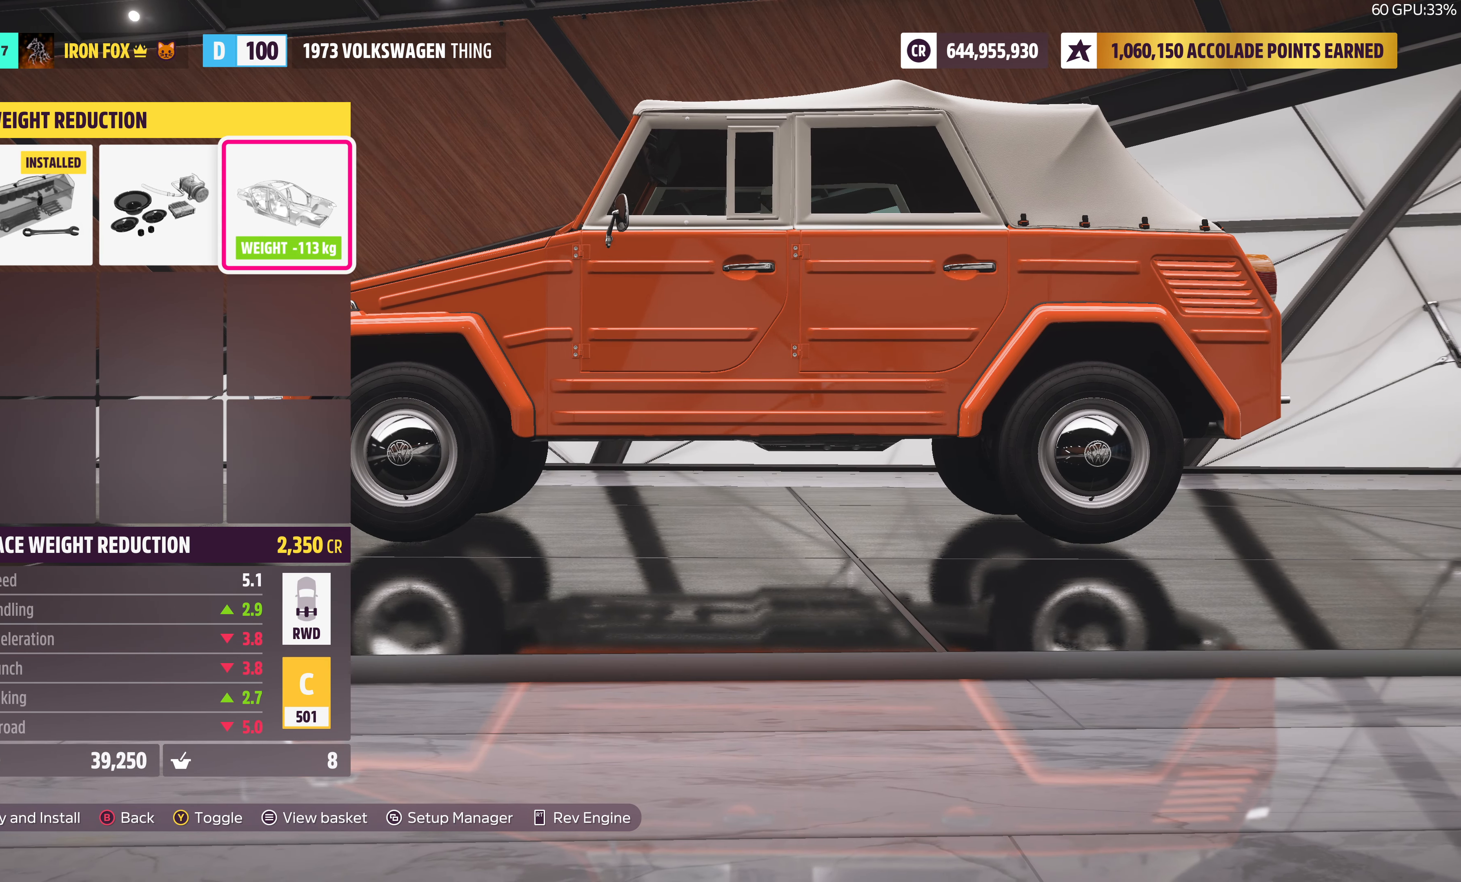
{"buttons": [], "left_stick": "center", "right_stick": "center", "events": [[83, "DPAD_LEFT", "down"], [167, "DPAD_LEFT", "up"], [183, "CIRCLE", "down"], [283, "CIRCLE", "up"]]}
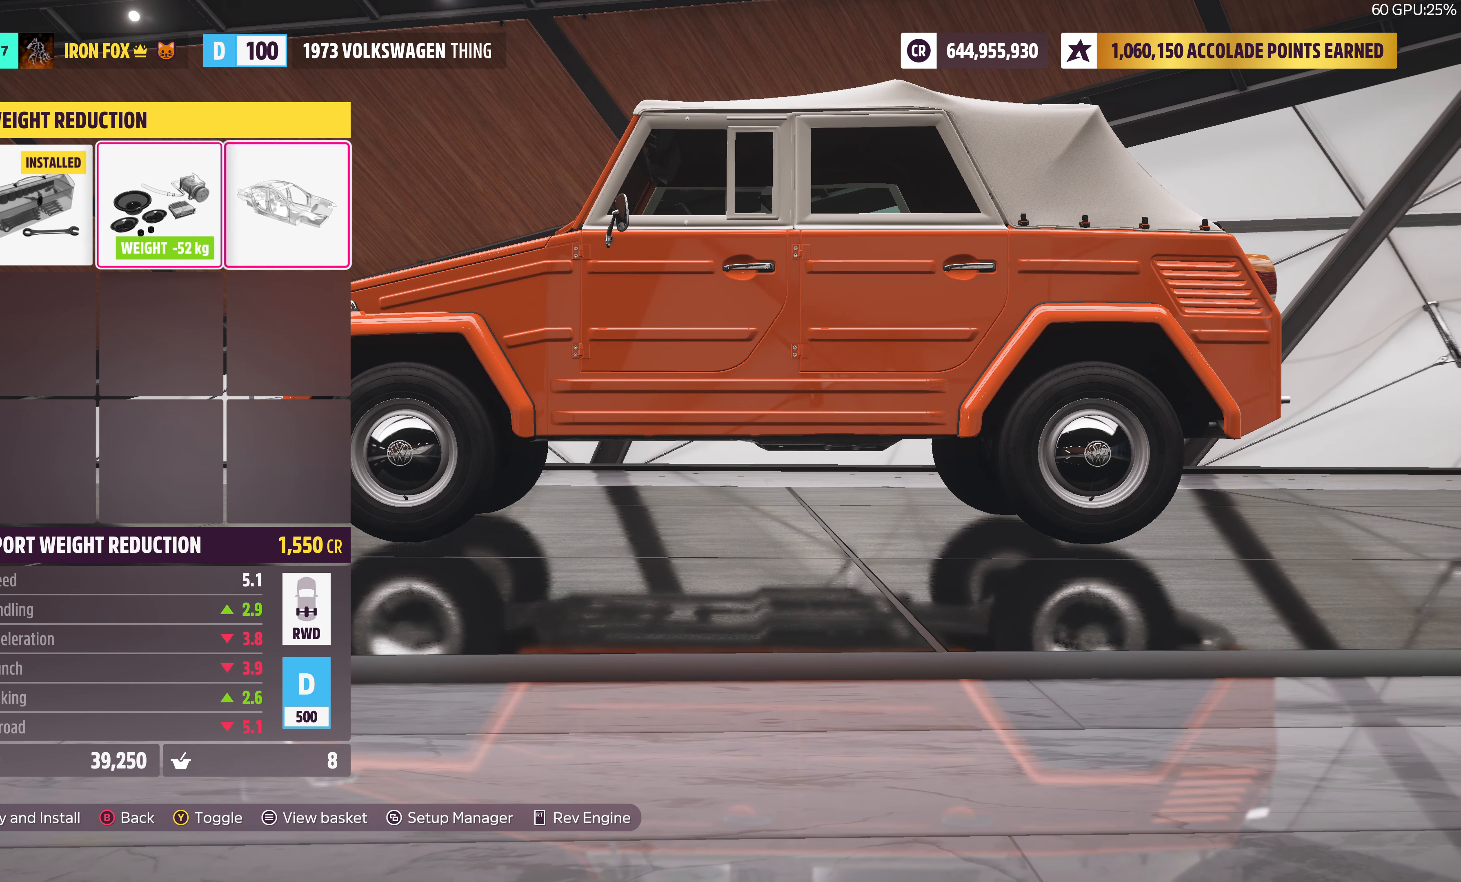
{"buttons": [], "left_stick": "center", "right_stick": "center", "events": []}
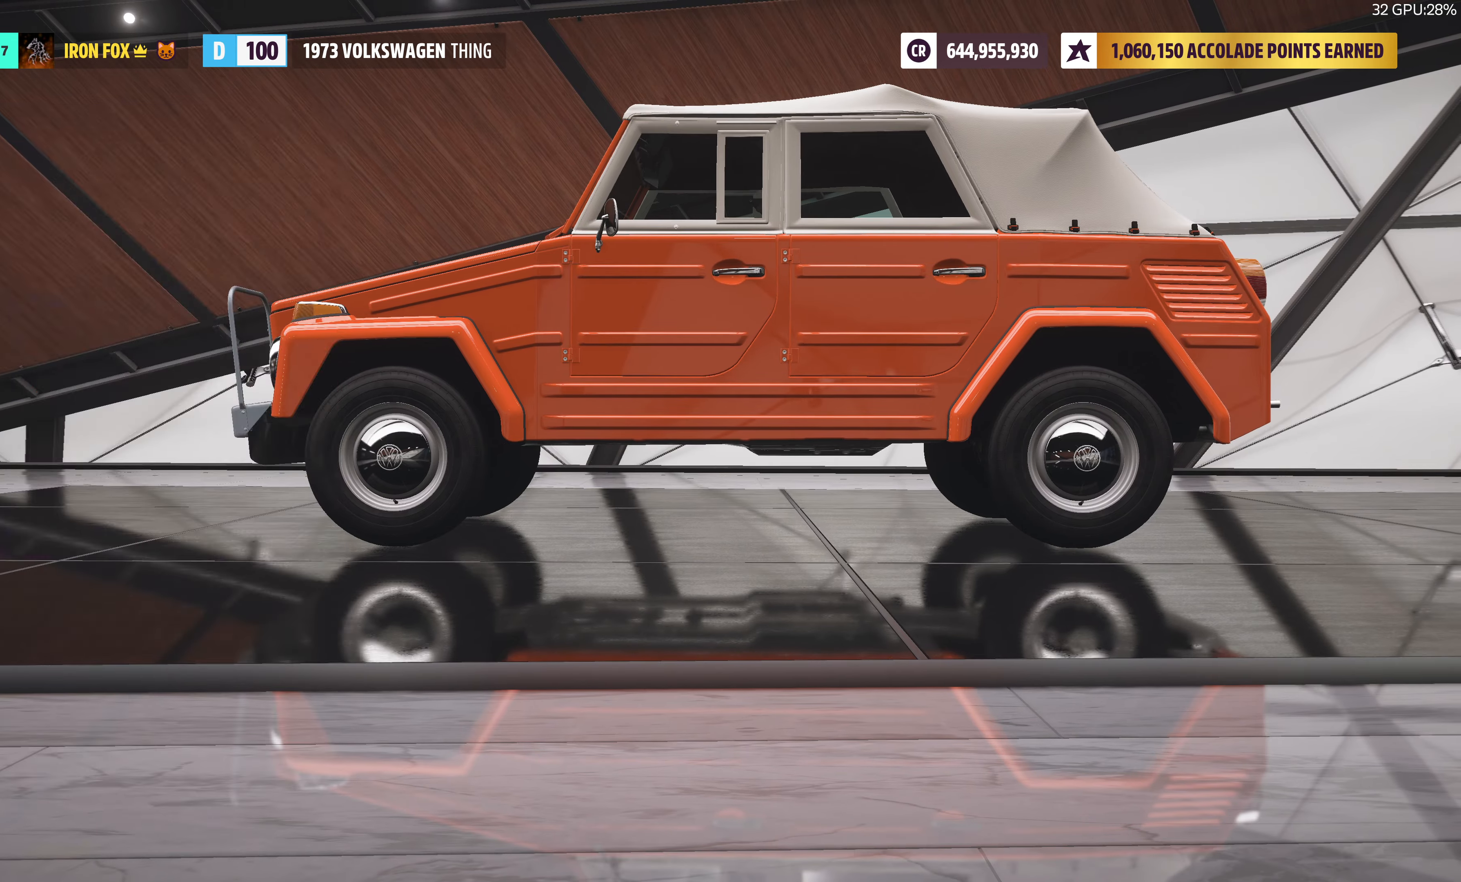
{"buttons": [], "left_stick": "center", "right_stick": "center", "events": [[100, "DPAD_LEFT", "down"], [217, "DPAD_LEFT", "up"], [350, "DPAD_UP", "down"], [500, "DPAD_UP", "up"]]}
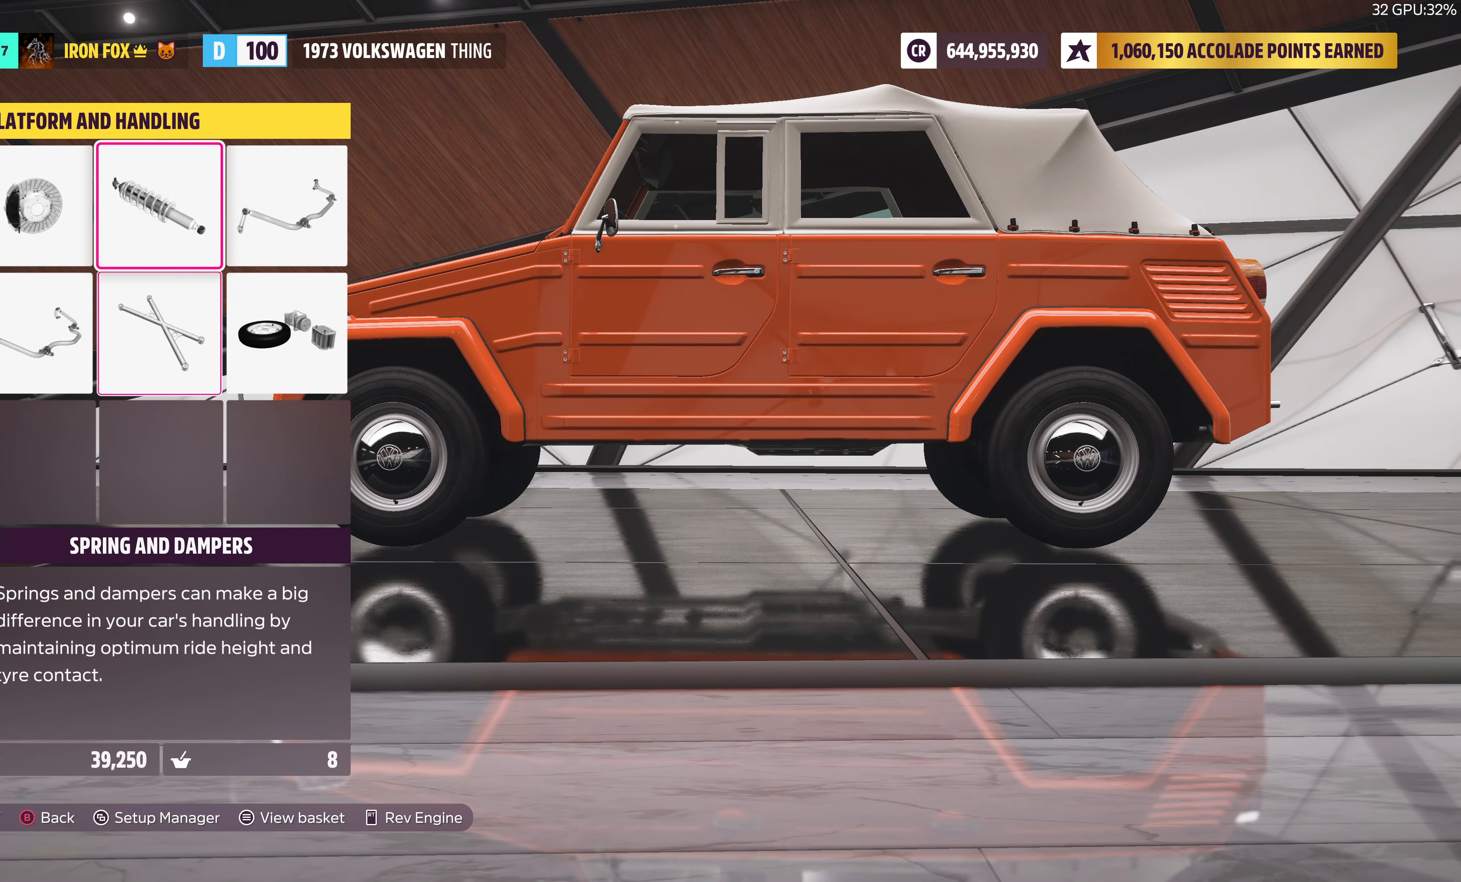
{"buttons": [], "left_stick": "center", "right_stick": "center", "events": [[234, "DPAD_LEFT", "down"], [334, "DPAD_LEFT", "up"]]}
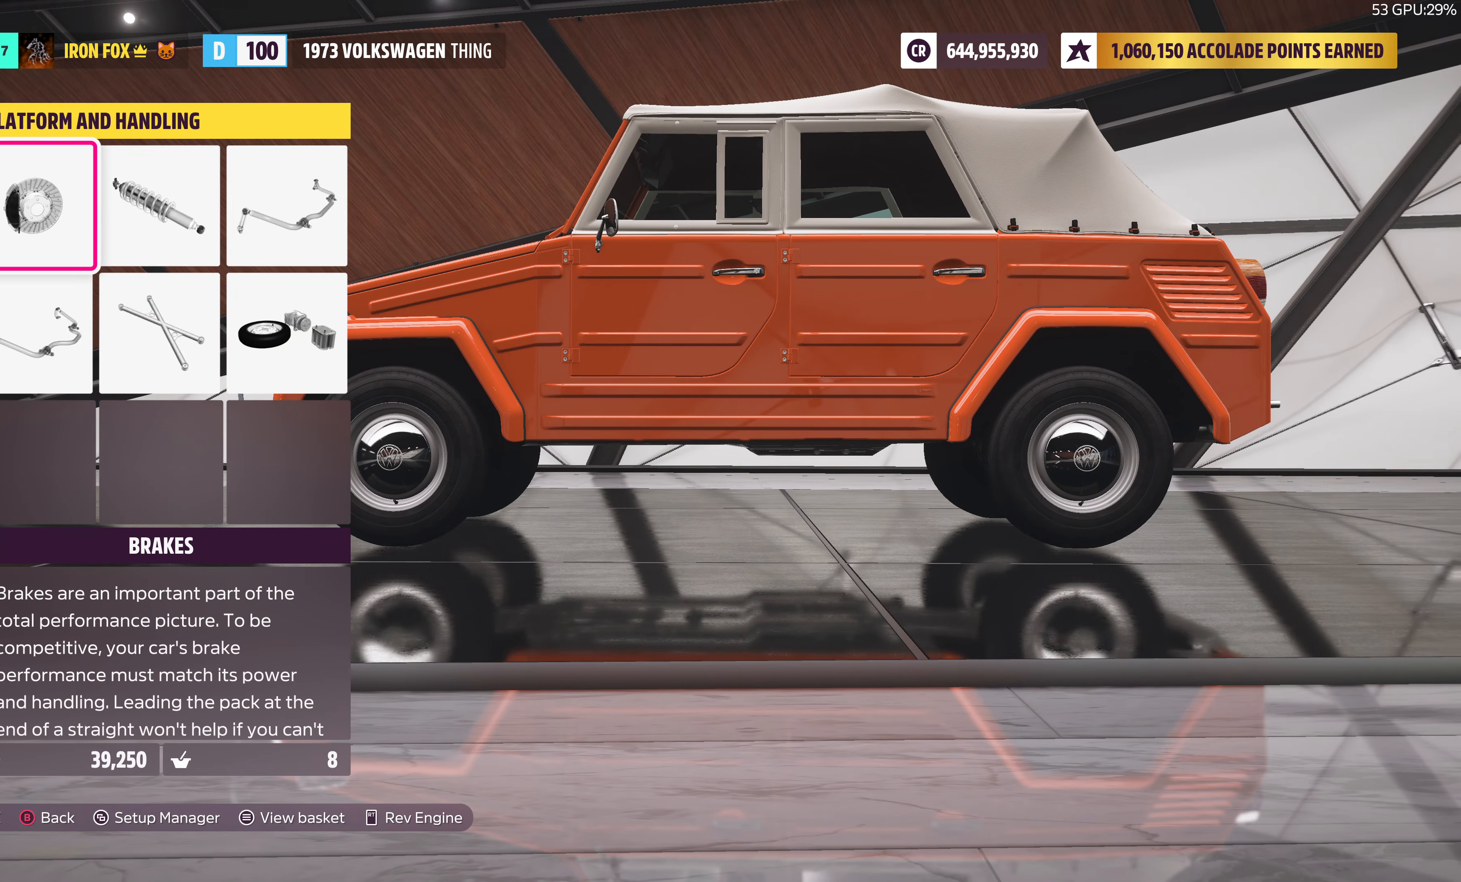
{"buttons": ["DPAD_LEFT"], "left_stick": "center", "right_stick": "center", "events": [[50, "DPAD_RIGHT", "down"], [200, "DPAD_RIGHT", "up"], [450, "DPAD_LEFT", "down"]]}
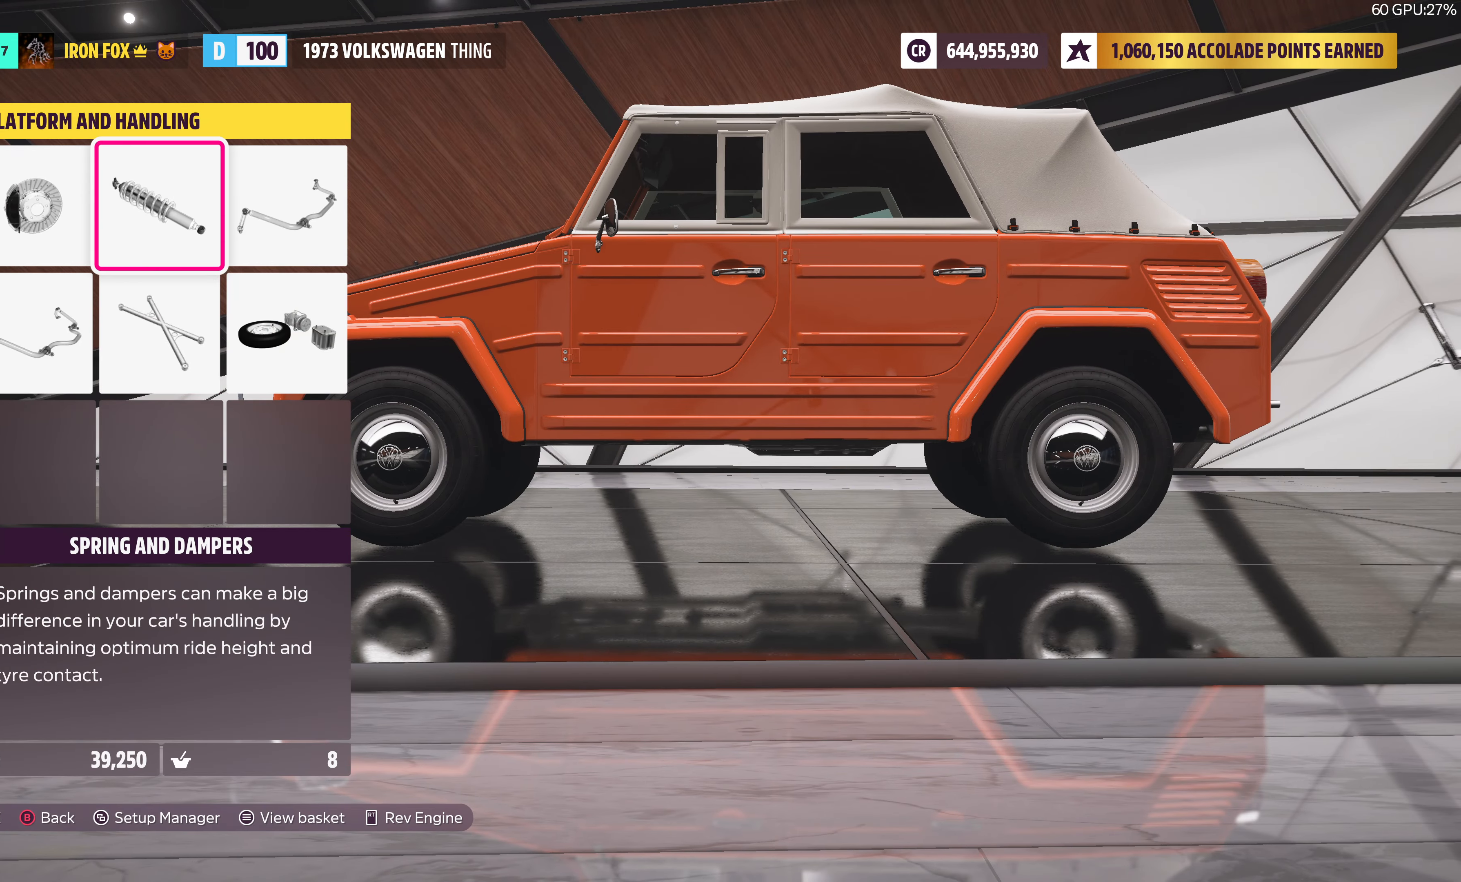
{"buttons": ["CROSS"], "left_stick": "center", "right_stick": "center", "events": [[67, "DPAD_LEFT", "up"], [300, "DPAD_RIGHT", "down"], [417, "DPAD_RIGHT", "up"], [434, "CROSS", "down"]]}
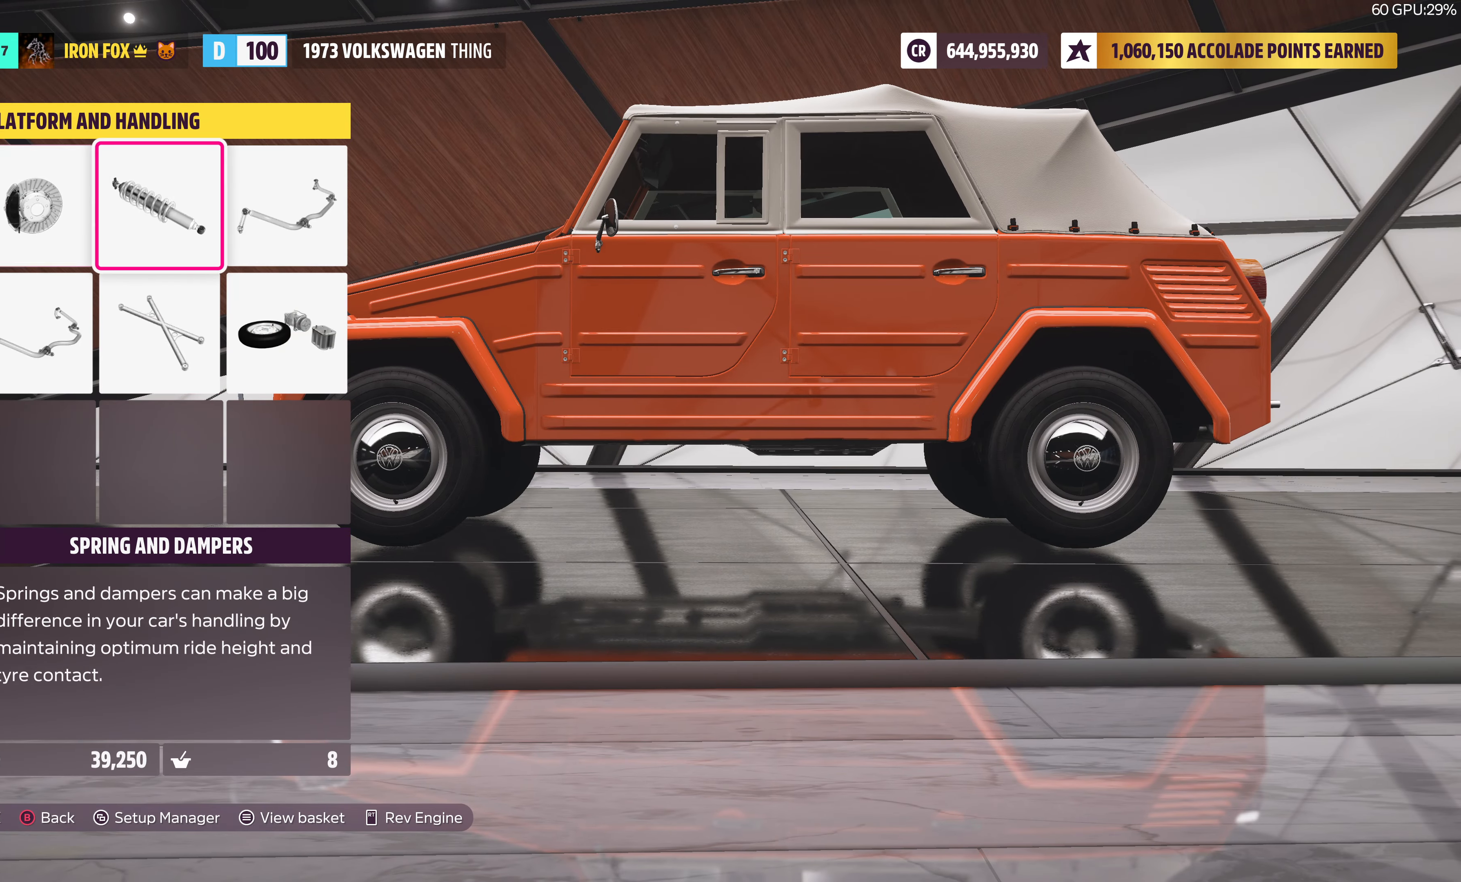
{"buttons": [], "left_stick": "center", "right_stick": "center", "events": [[50, "CROSS", "up"]]}
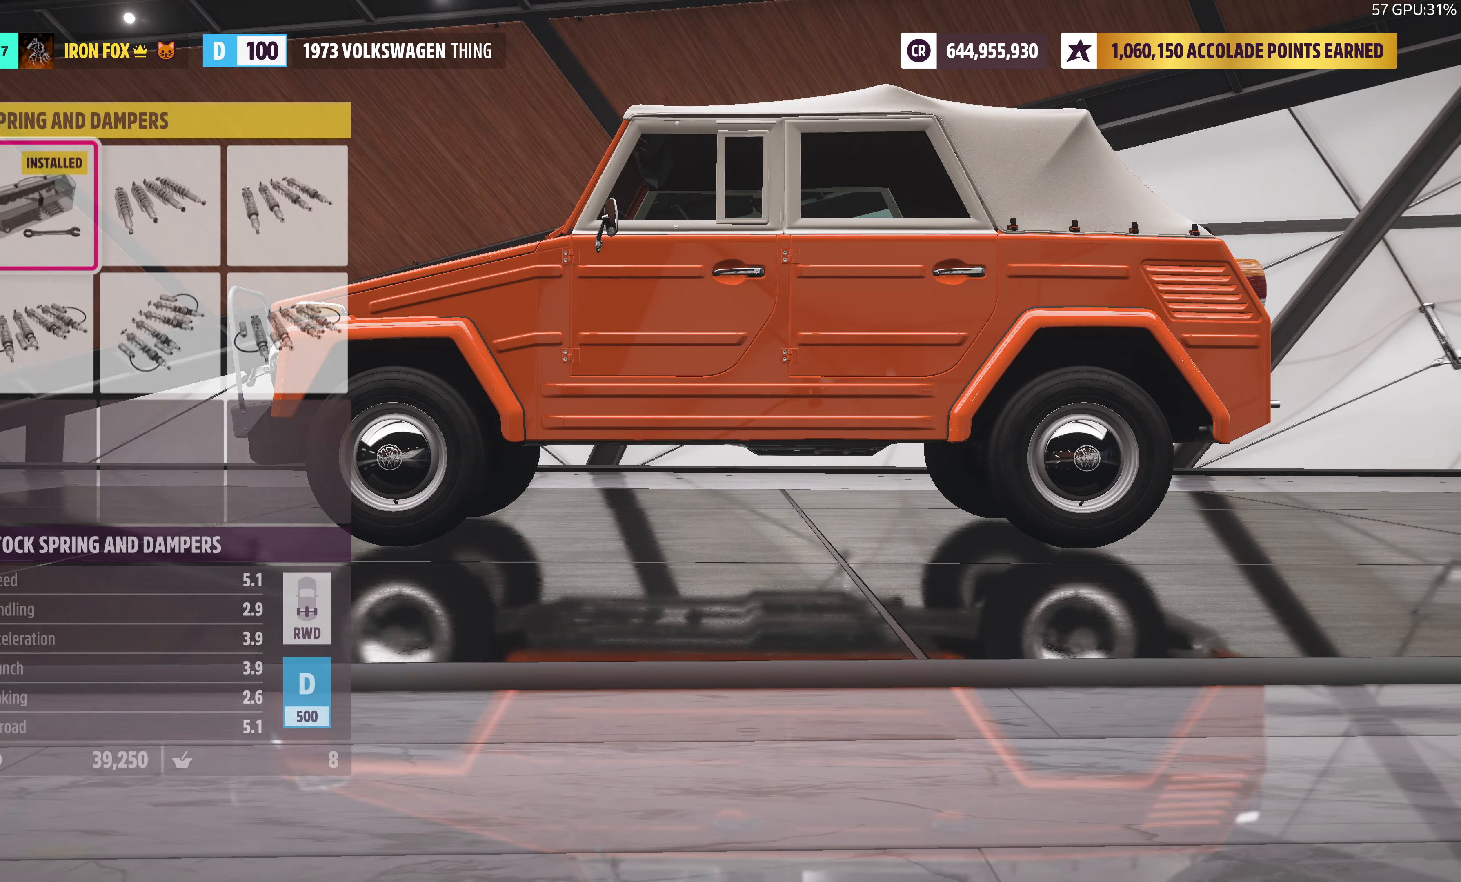
{"buttons": [], "left_stick": "center", "right_stick": "center", "events": [[100, "DPAD_DOWN", "down"], [217, "DPAD_DOWN", "up"]]}
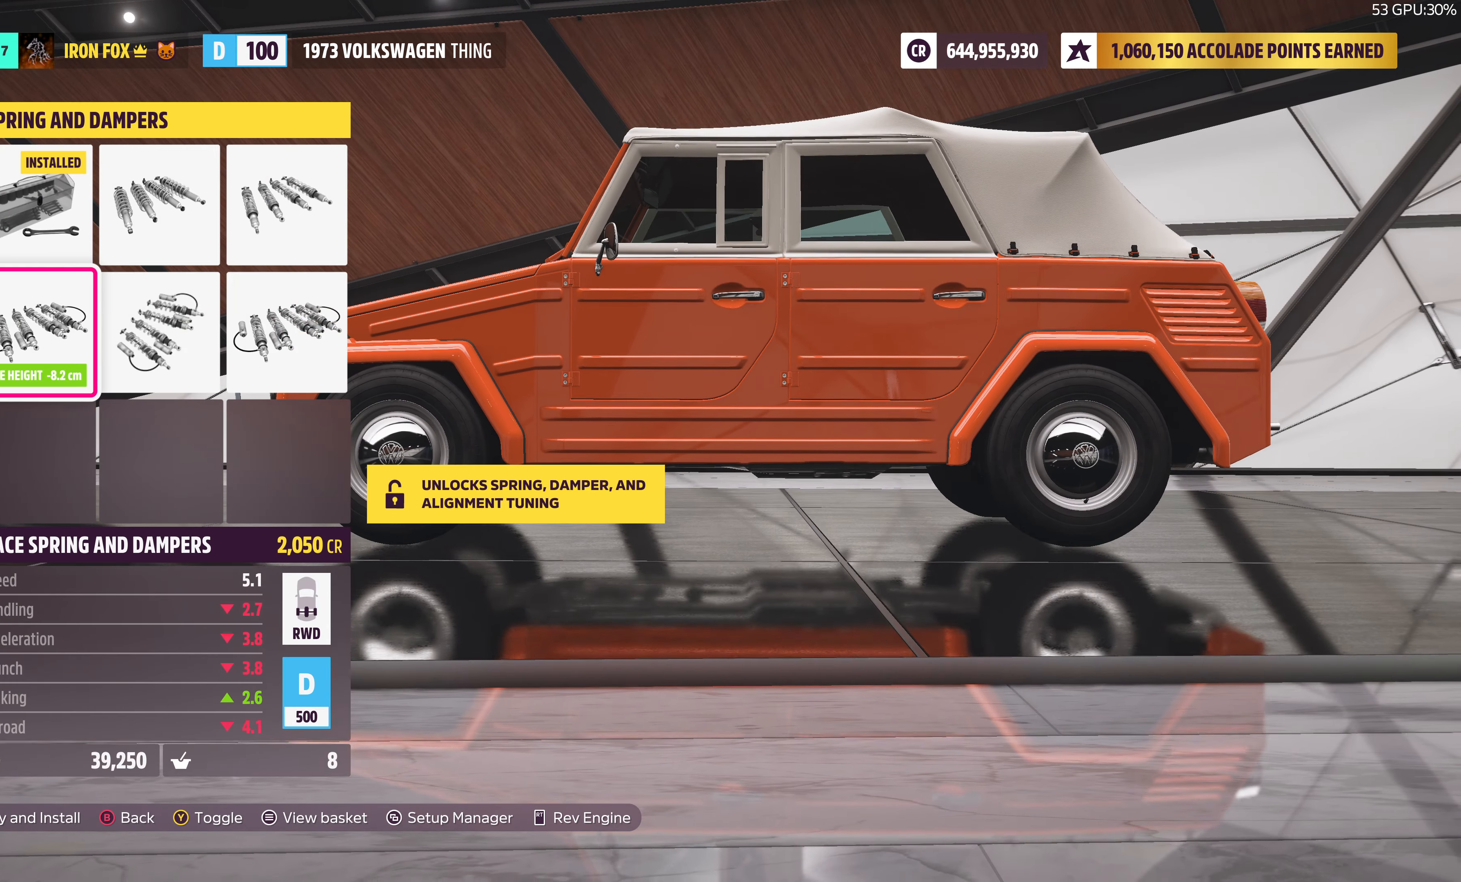
{"buttons": [], "left_stick": "center", "right_stick": "center", "events": [[150, "DPAD_RIGHT", "down"], [284, "DPAD_RIGHT", "up"]]}
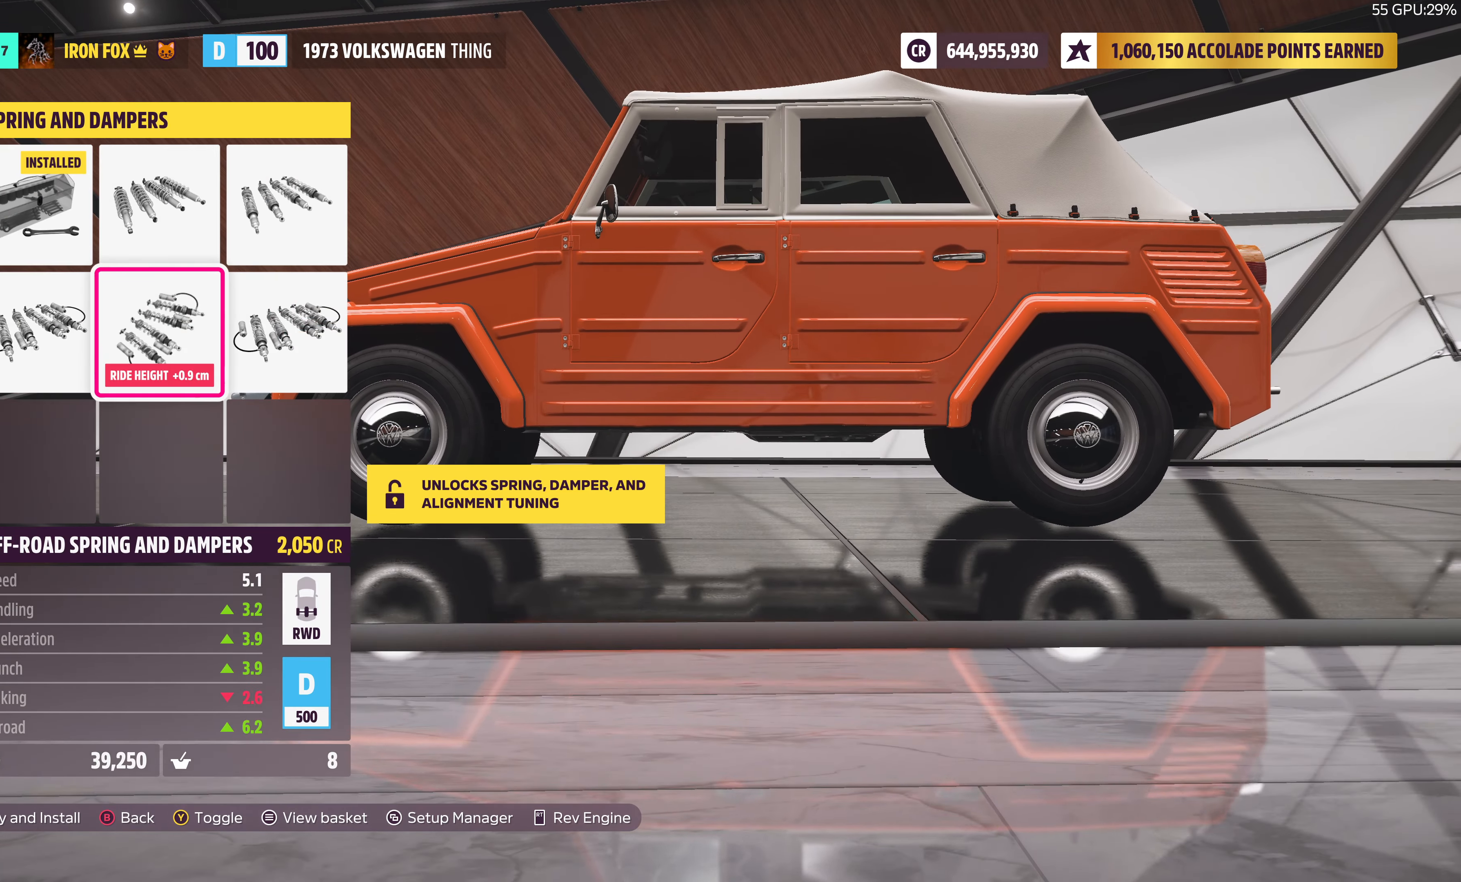
{"buttons": [], "left_stick": "center", "right_stick": "center", "events": [[50, "DPAD_RIGHT", "down"], [184, "DPAD_RIGHT", "up"]]}